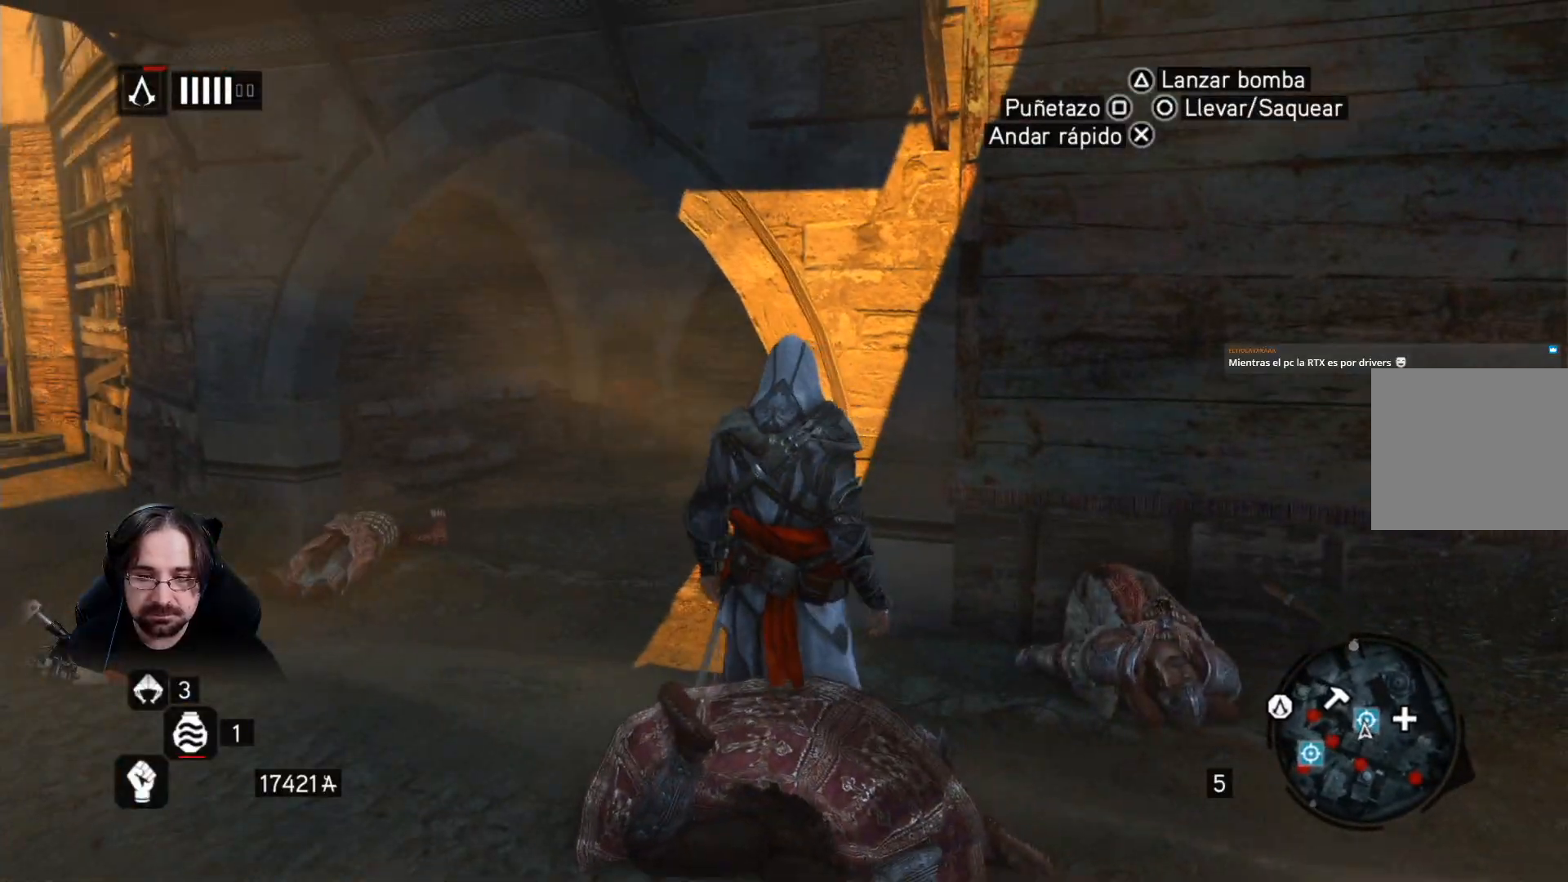
Gameplay with a controller (PlayStation layout); each line is a JSON object with the inputs held at the frame after it. "events" lists button and stick changes between this image and that frame as [ms after this image, input, new state], when the widget could be followed in between.
{"buttons": ["CIRCLE"], "left_stick": "down-right", "right_stick": "center", "events": [[467, "left_stick", "down-right"]]}
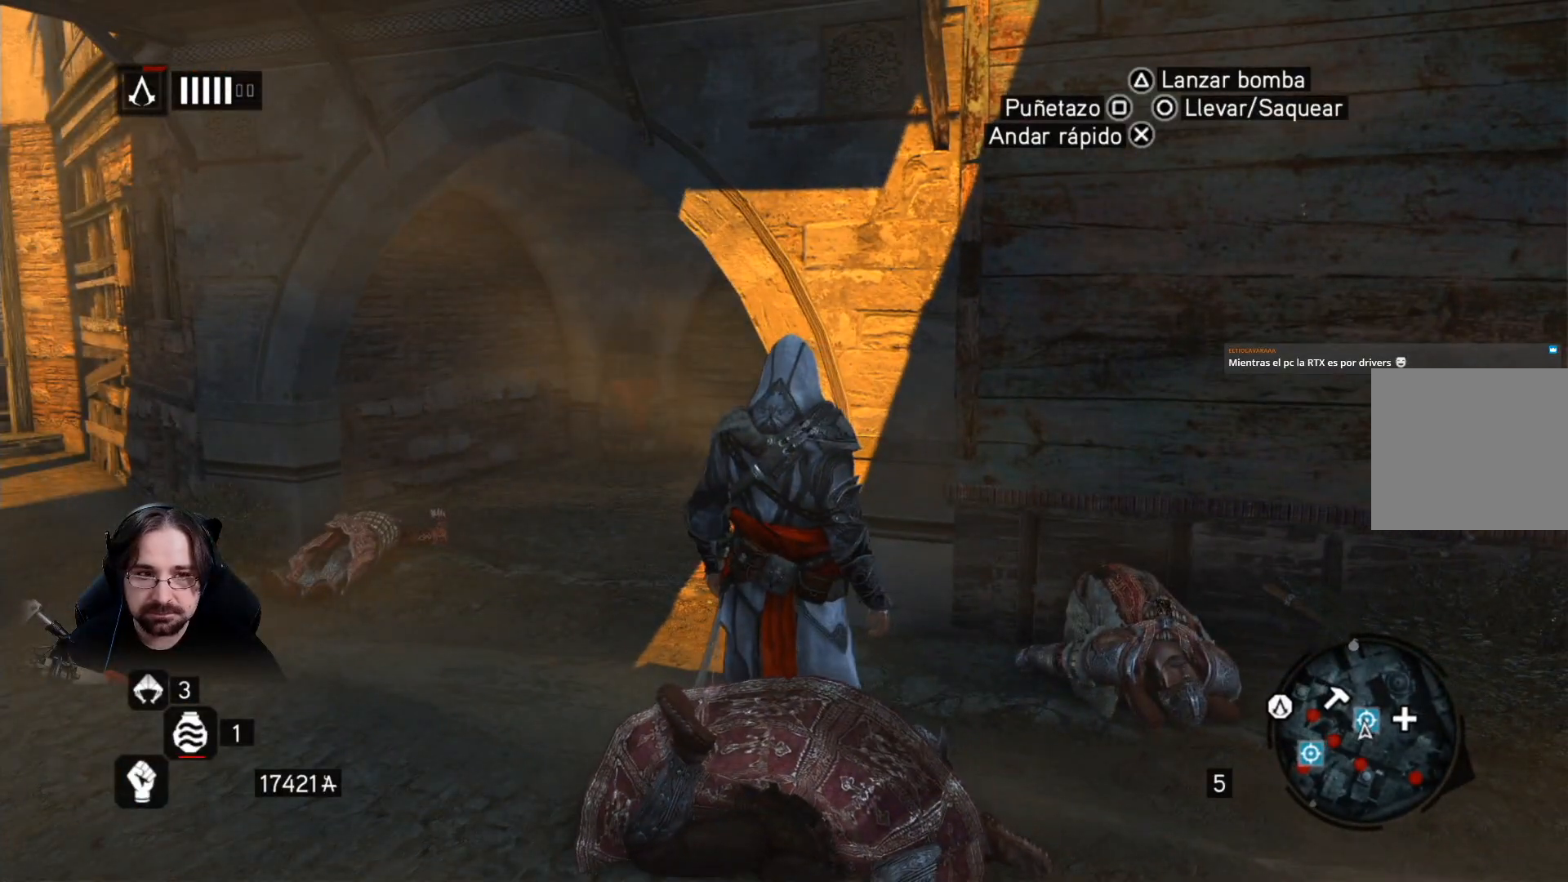
{"buttons": ["CIRCLE"], "left_stick": "center", "right_stick": "center", "events": [[267, "left_stick", "center"]]}
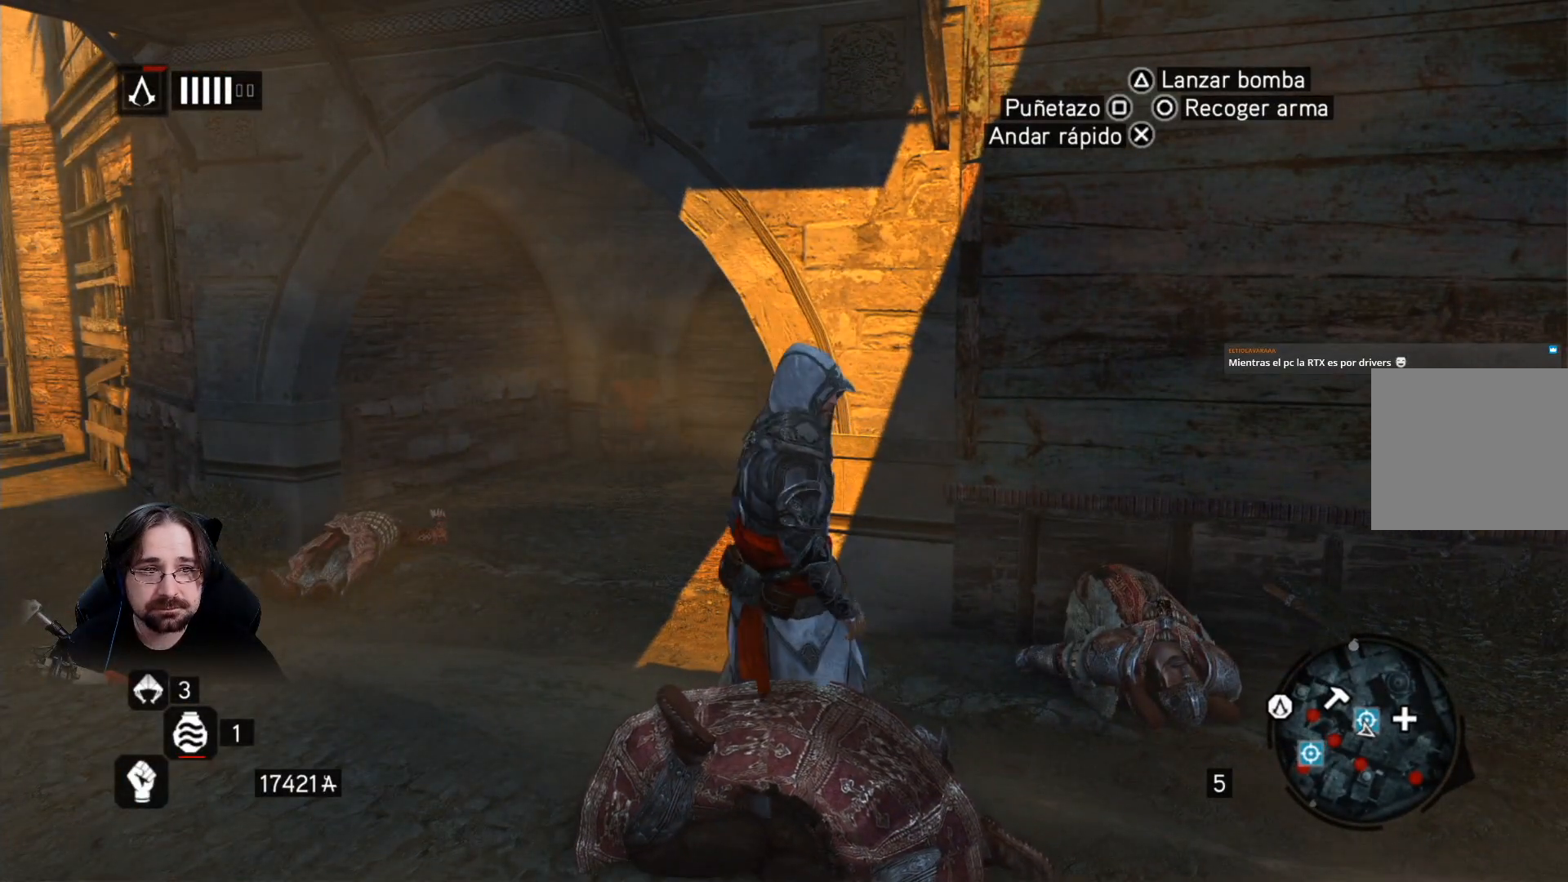
{"buttons": ["CIRCLE"], "left_stick": "center", "right_stick": "center", "events": []}
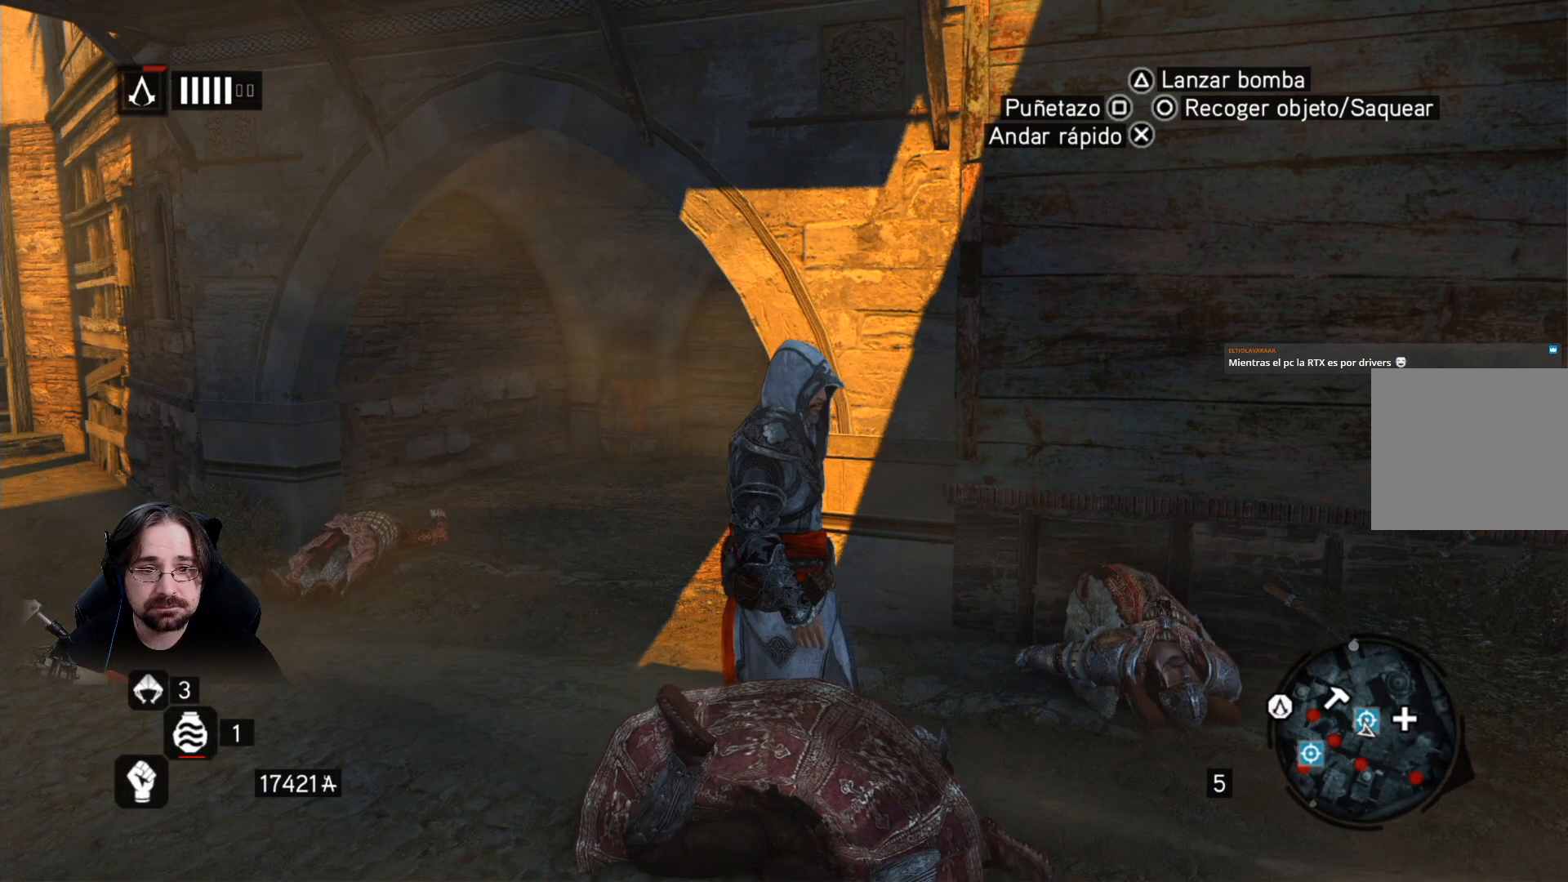
{"buttons": ["CIRCLE"], "left_stick": "center", "right_stick": "center", "events": [[200, "CIRCLE", "up"], [300, "CIRCLE", "down"]]}
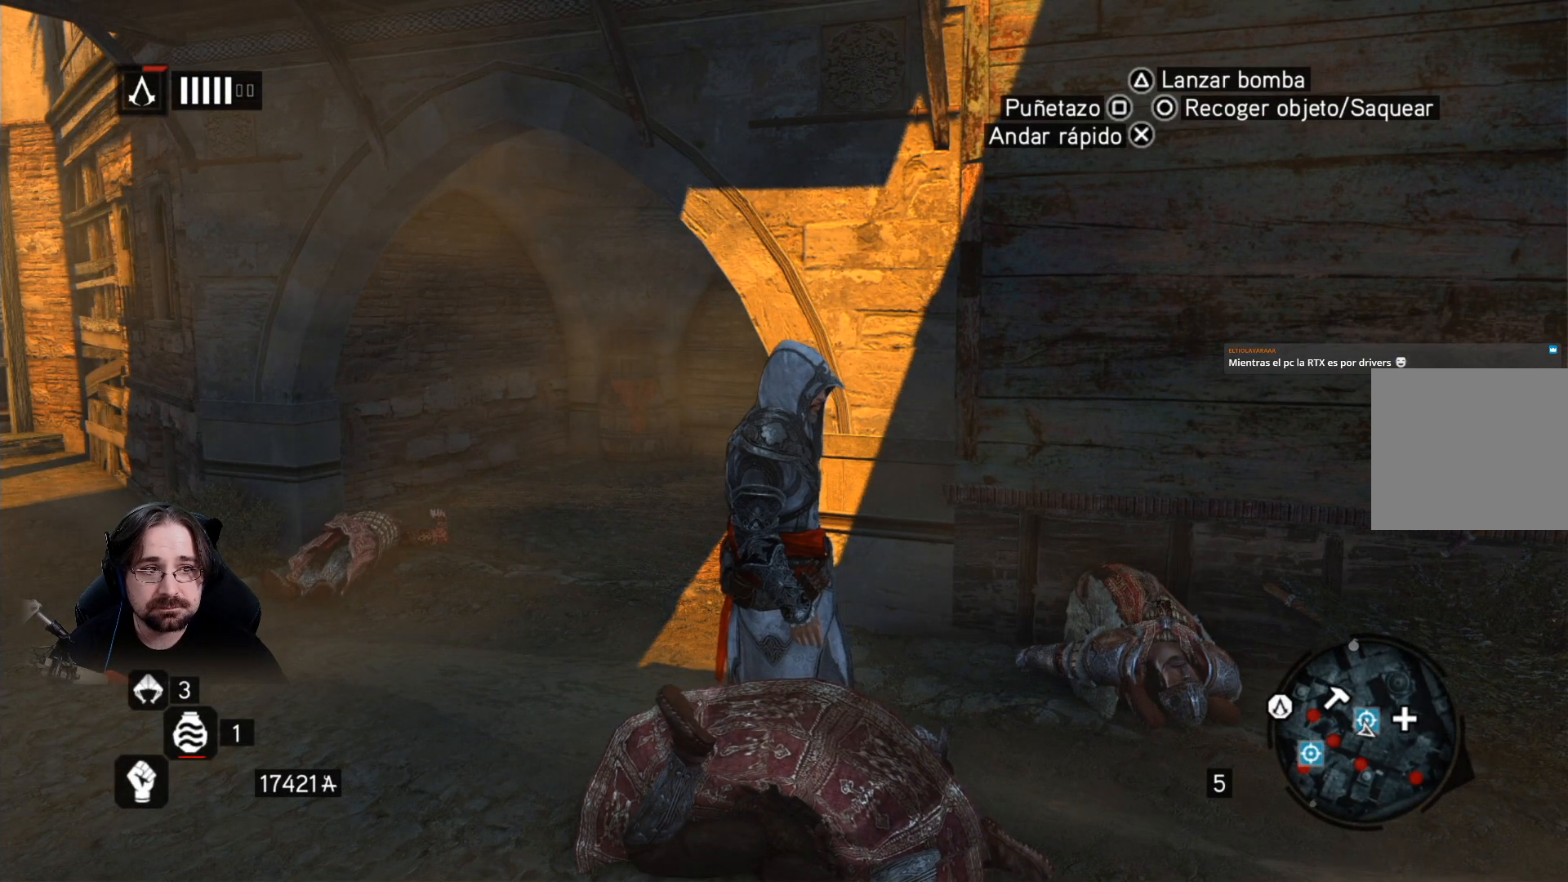
{"buttons": ["CIRCLE"], "left_stick": "center", "right_stick": "center", "events": []}
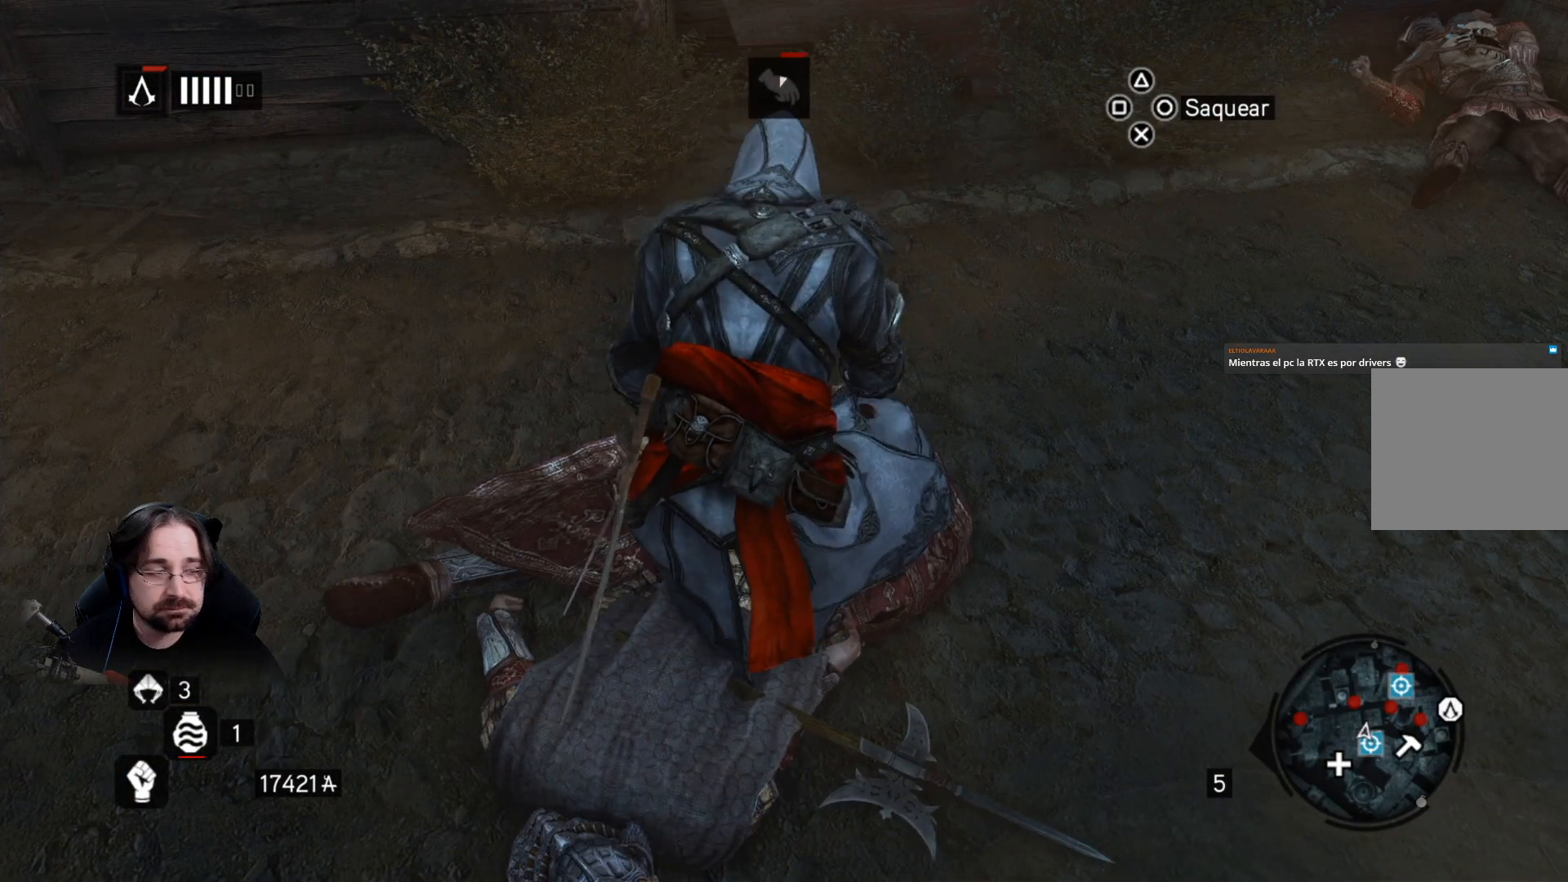
{"buttons": ["CIRCLE"], "left_stick": "center", "right_stick": "center", "events": []}
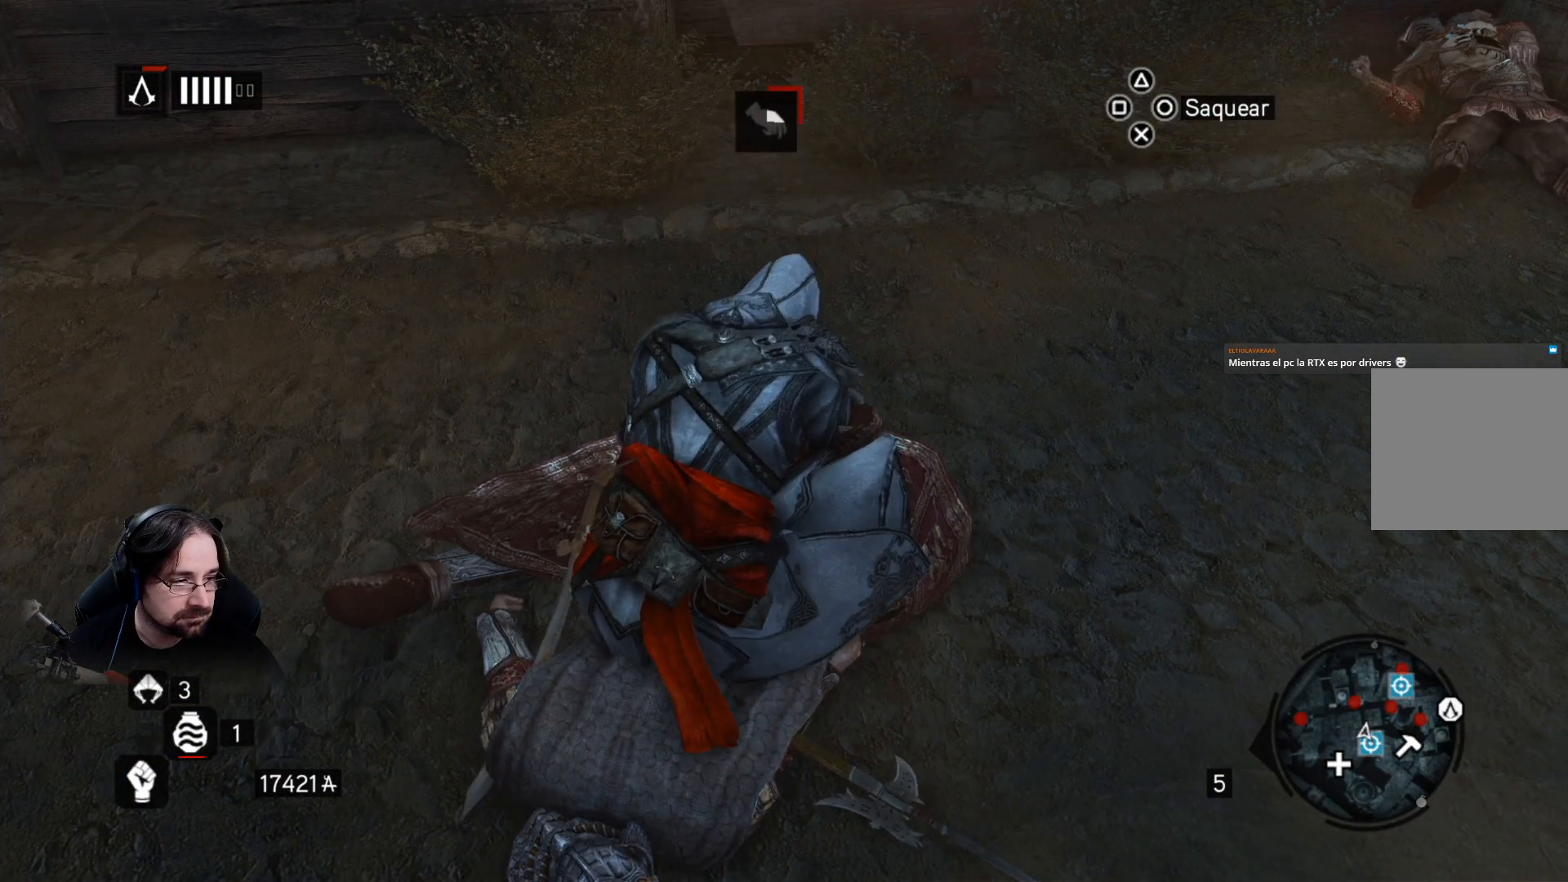
{"buttons": ["CIRCLE"], "left_stick": "center", "right_stick": "center", "events": []}
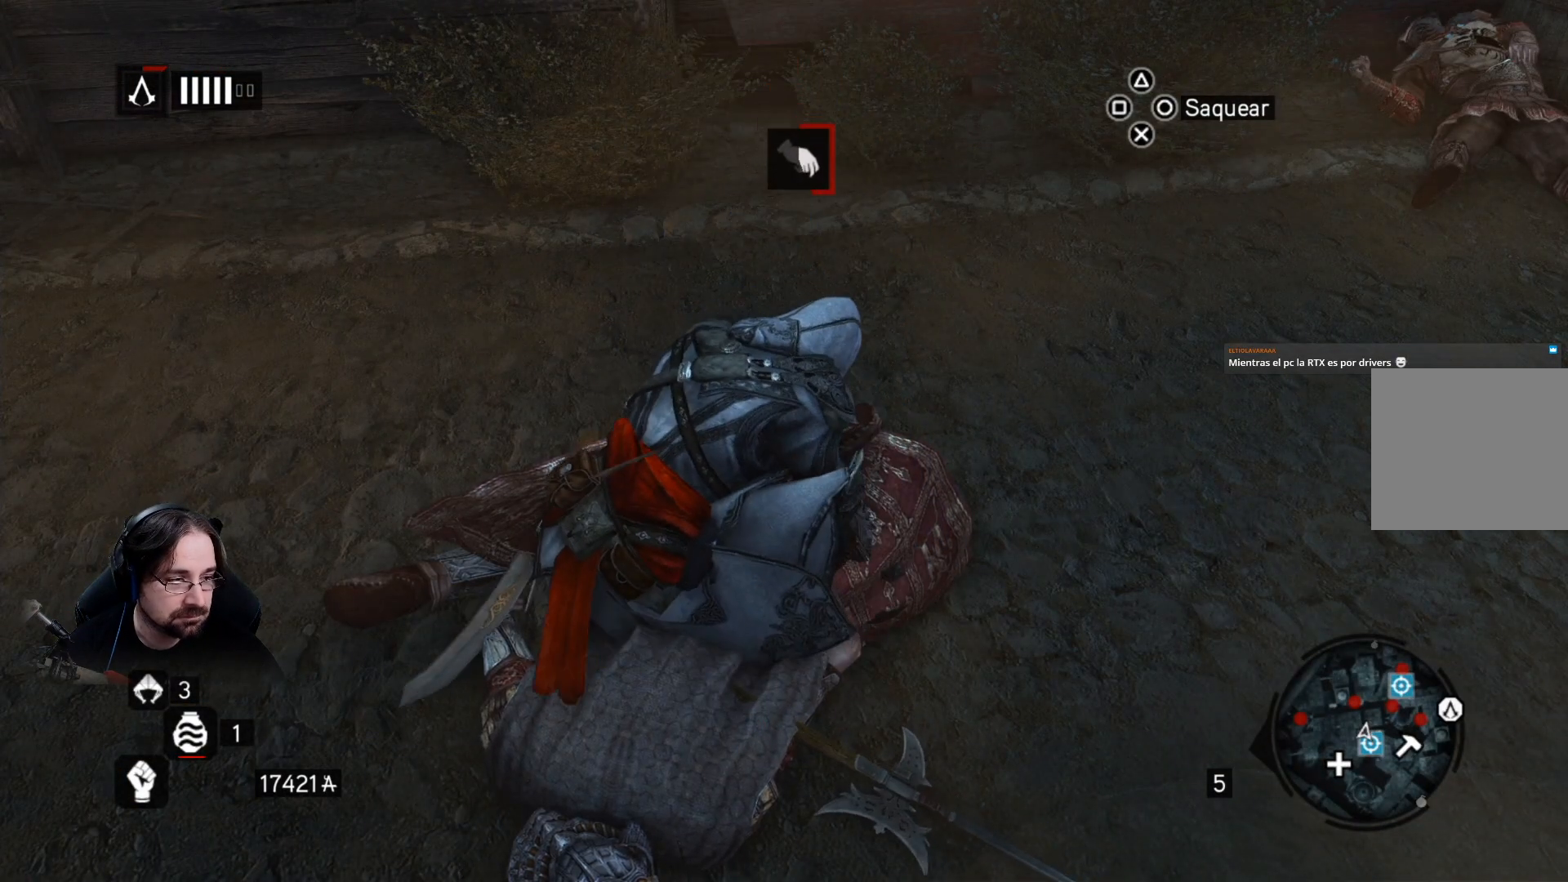
{"buttons": ["CIRCLE"], "left_stick": "center", "right_stick": "center", "events": []}
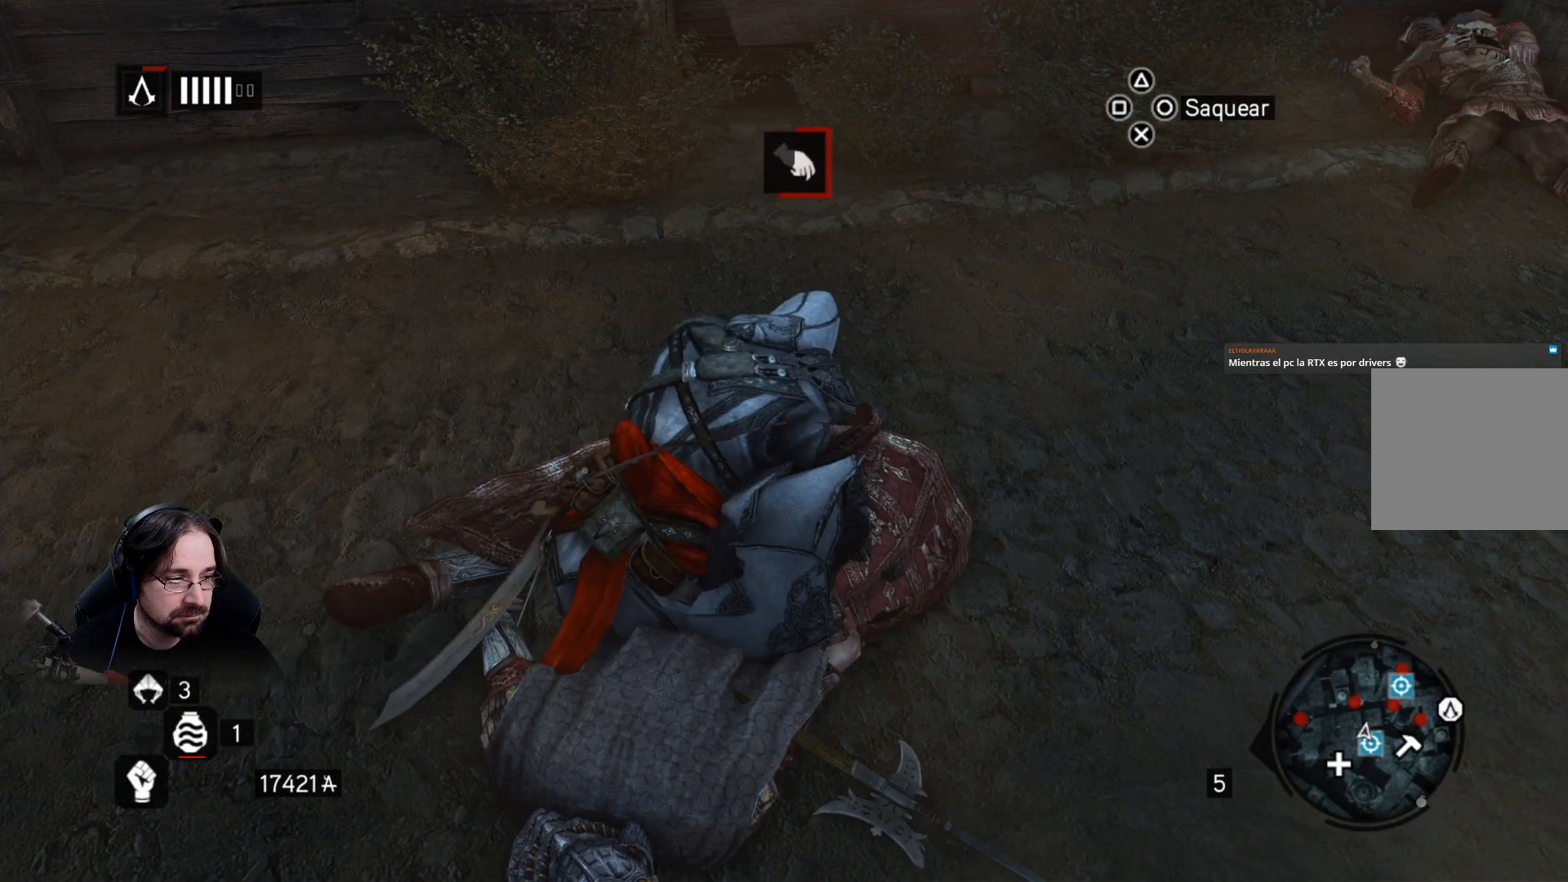
{"buttons": ["CIRCLE"], "left_stick": "center", "right_stick": "center", "events": []}
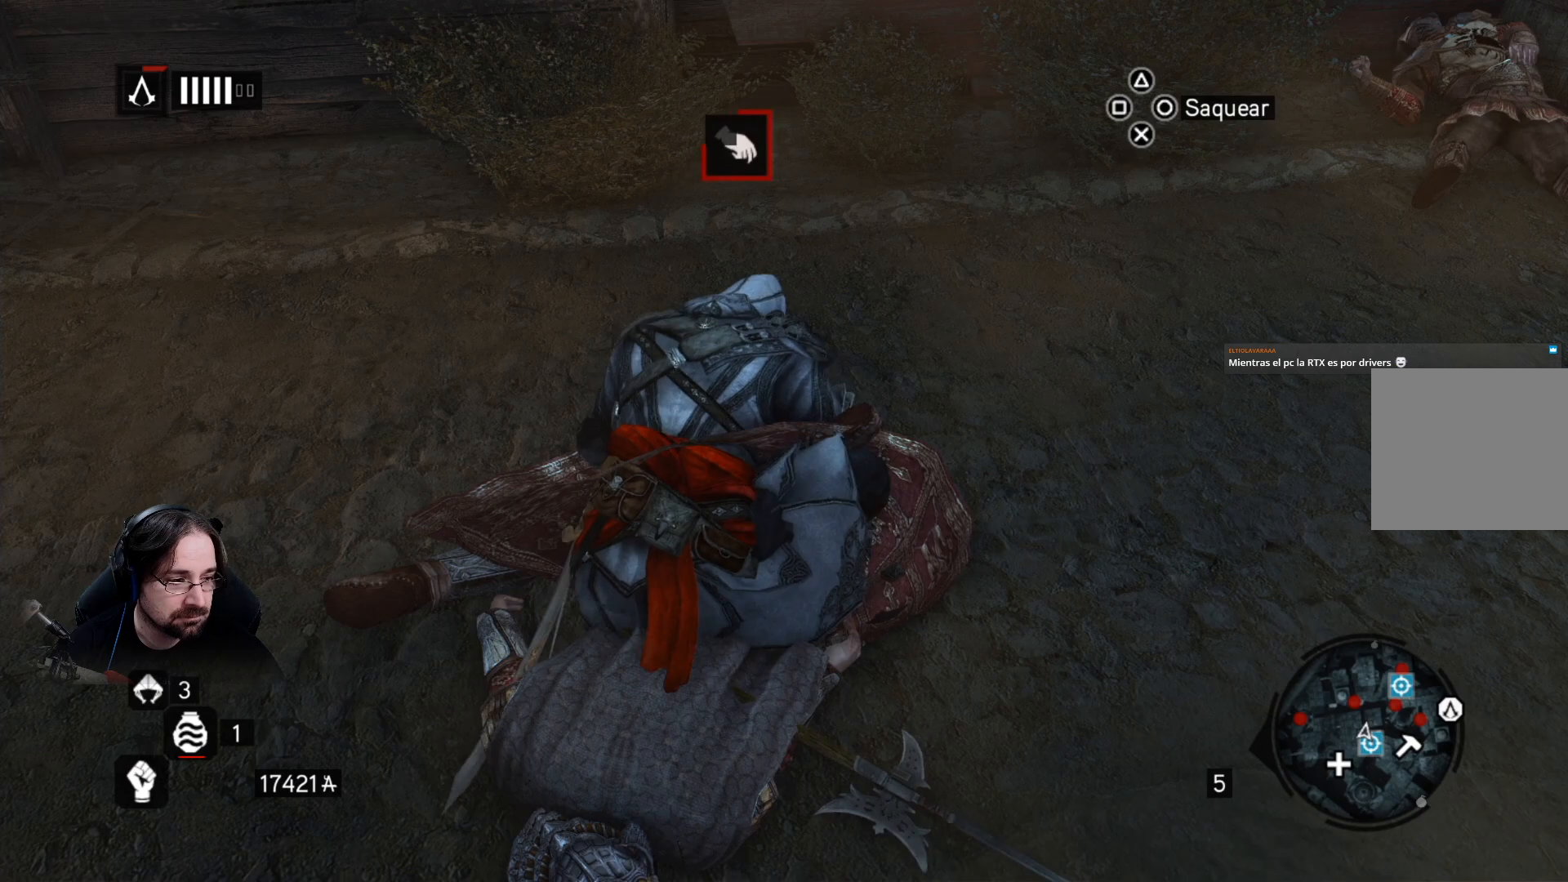
{"buttons": ["CIRCLE"], "left_stick": "center", "right_stick": "center", "events": []}
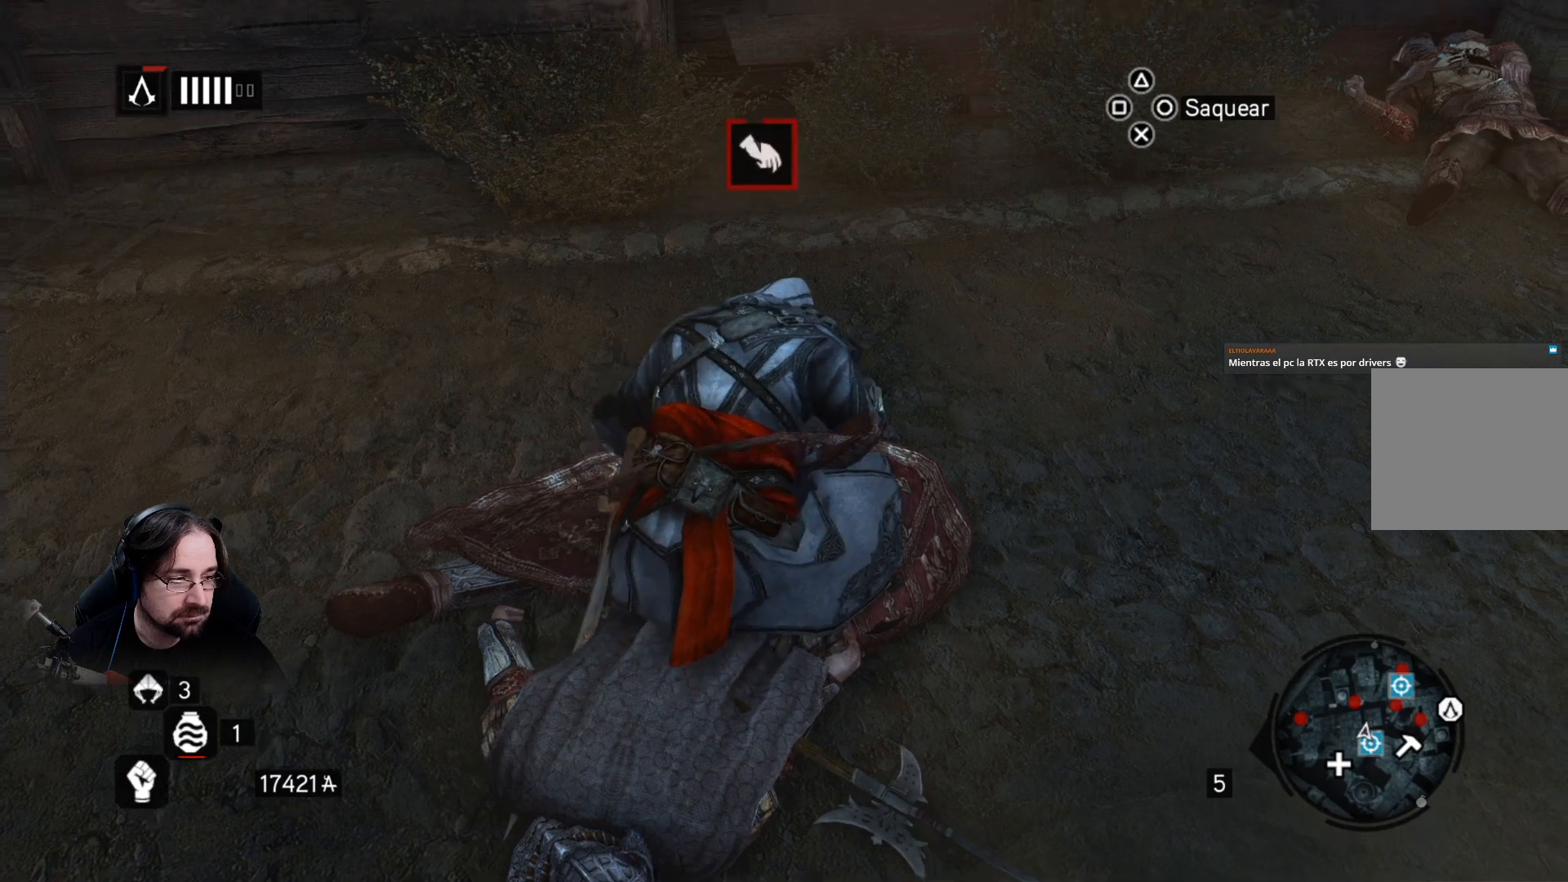
{"buttons": ["CIRCLE"], "left_stick": "center", "right_stick": "center", "events": []}
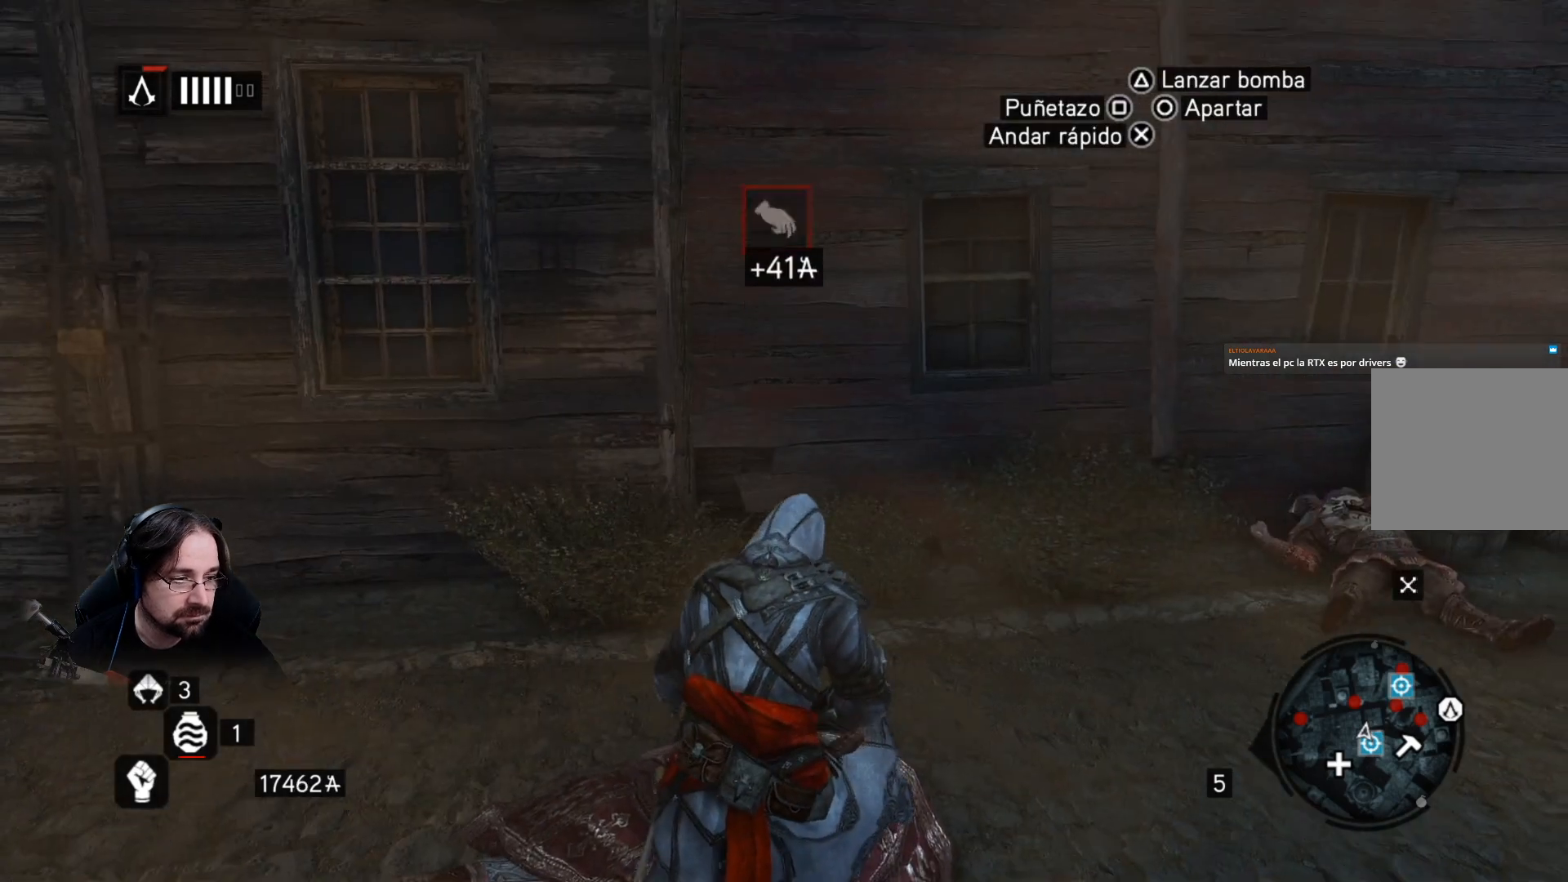
{"buttons": [], "left_stick": "left", "right_stick": "center", "events": [[33, "left_stick", "left"], [100, "CIRCLE", "up"]]}
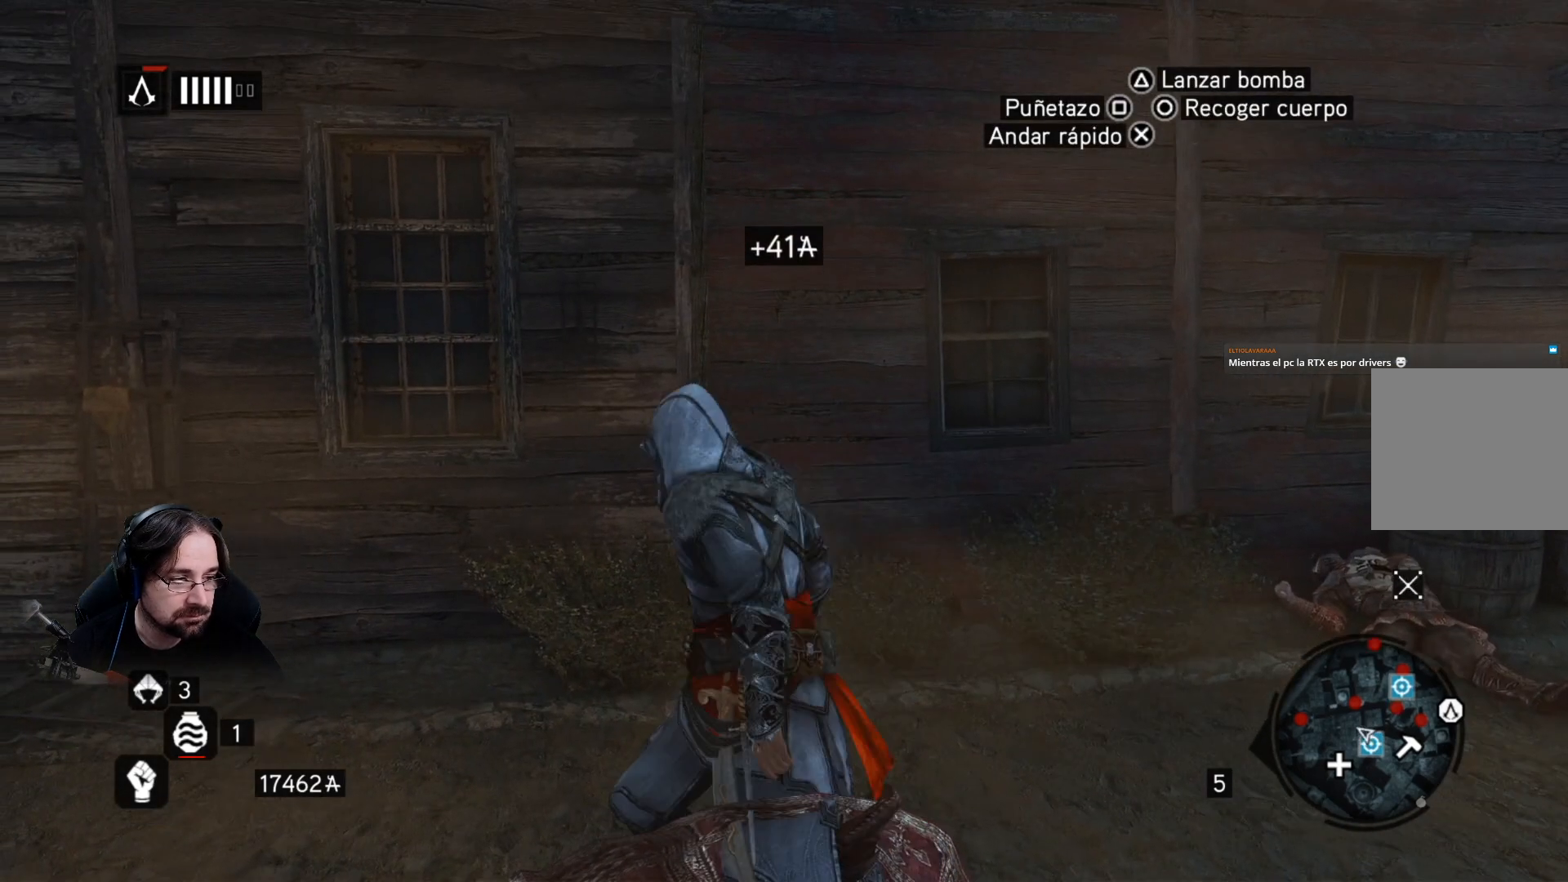
{"buttons": ["R2"], "left_stick": "up-left", "right_stick": "center", "events": [[33, "R2", "down"], [33, "left_stick", "up-left"], [33, "right_stick", "left"], [267, "right_stick", "center"]]}
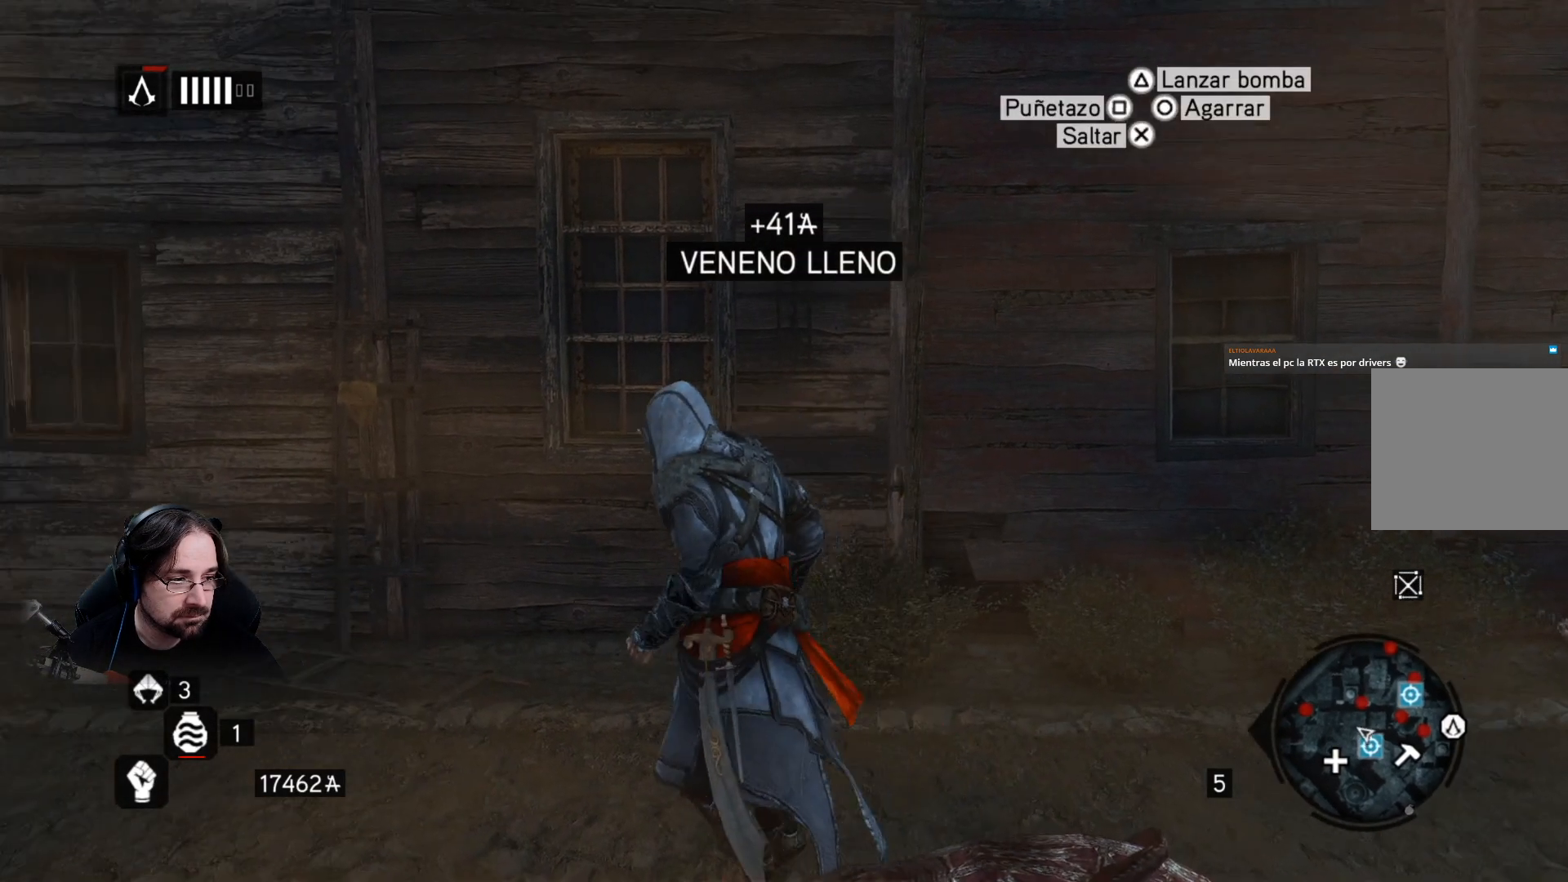
{"buttons": [], "left_stick": "up", "right_stick": "down-right", "events": [[300, "R2", "up"], [300, "left_stick", "up"], [400, "right_stick", "down-right"]]}
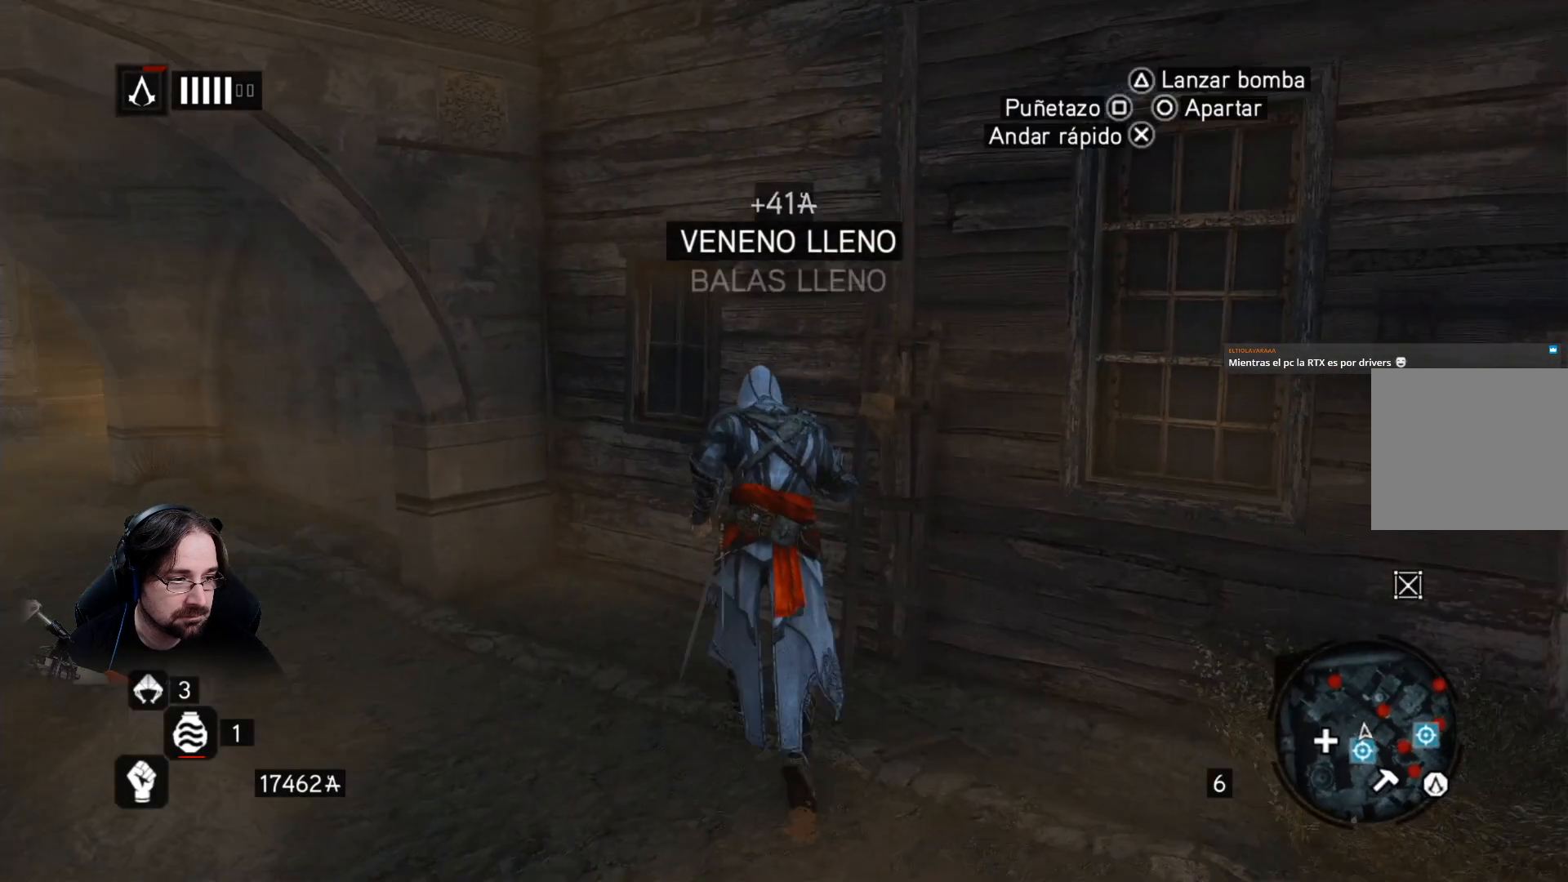
{"buttons": [], "left_stick": "center", "right_stick": "down-right", "events": [[400, "left_stick", "center"]]}
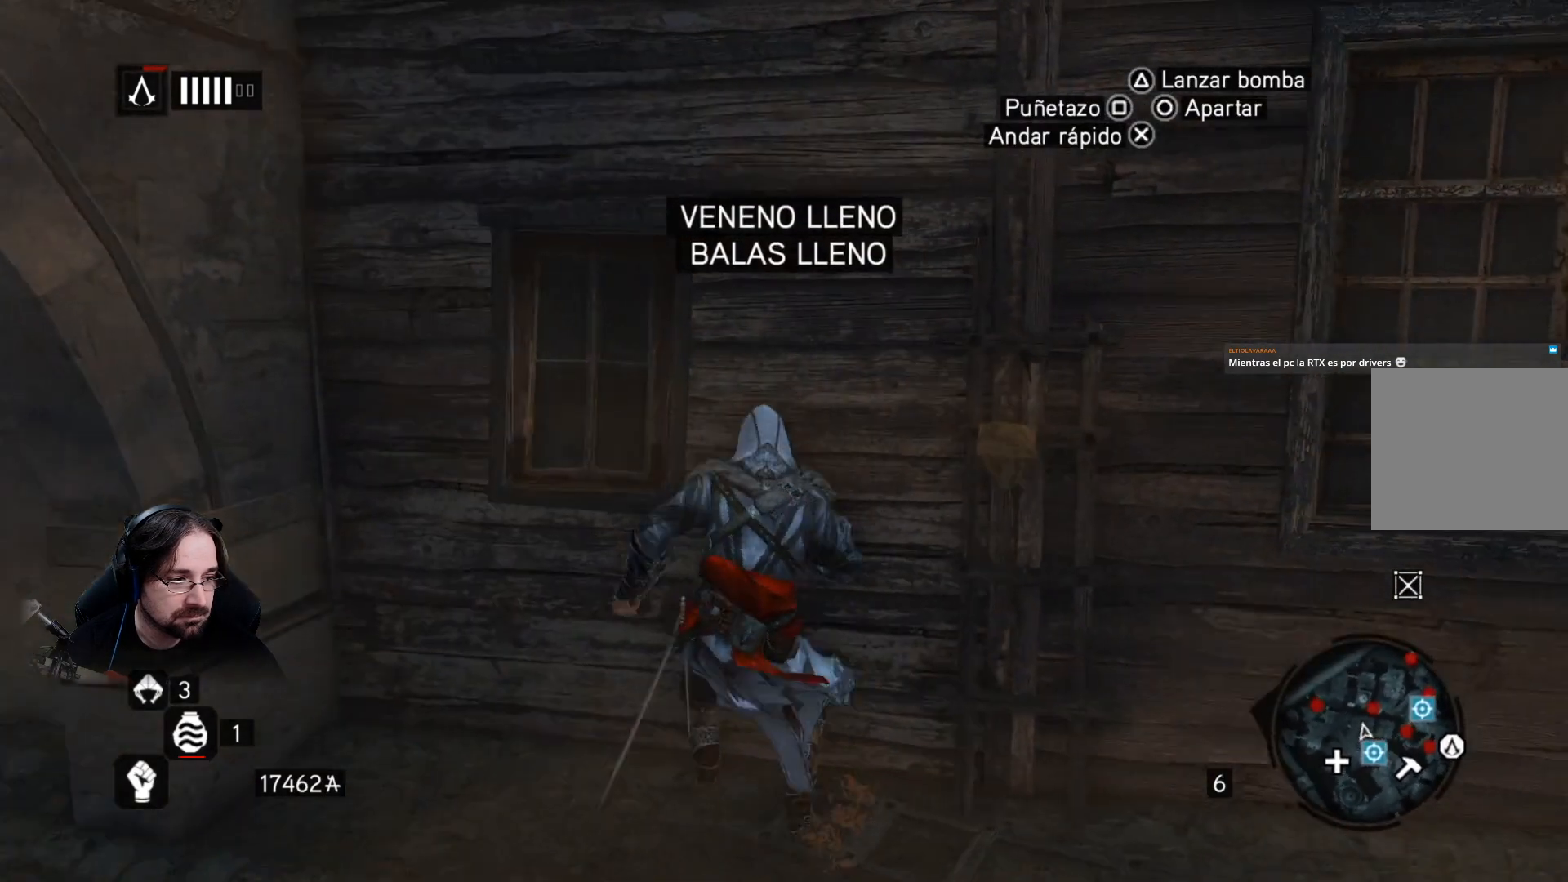
{"buttons": [], "left_stick": "left", "right_stick": "center", "events": [[167, "right_stick", "right"], [233, "left_stick", "left"], [400, "right_stick", "center"]]}
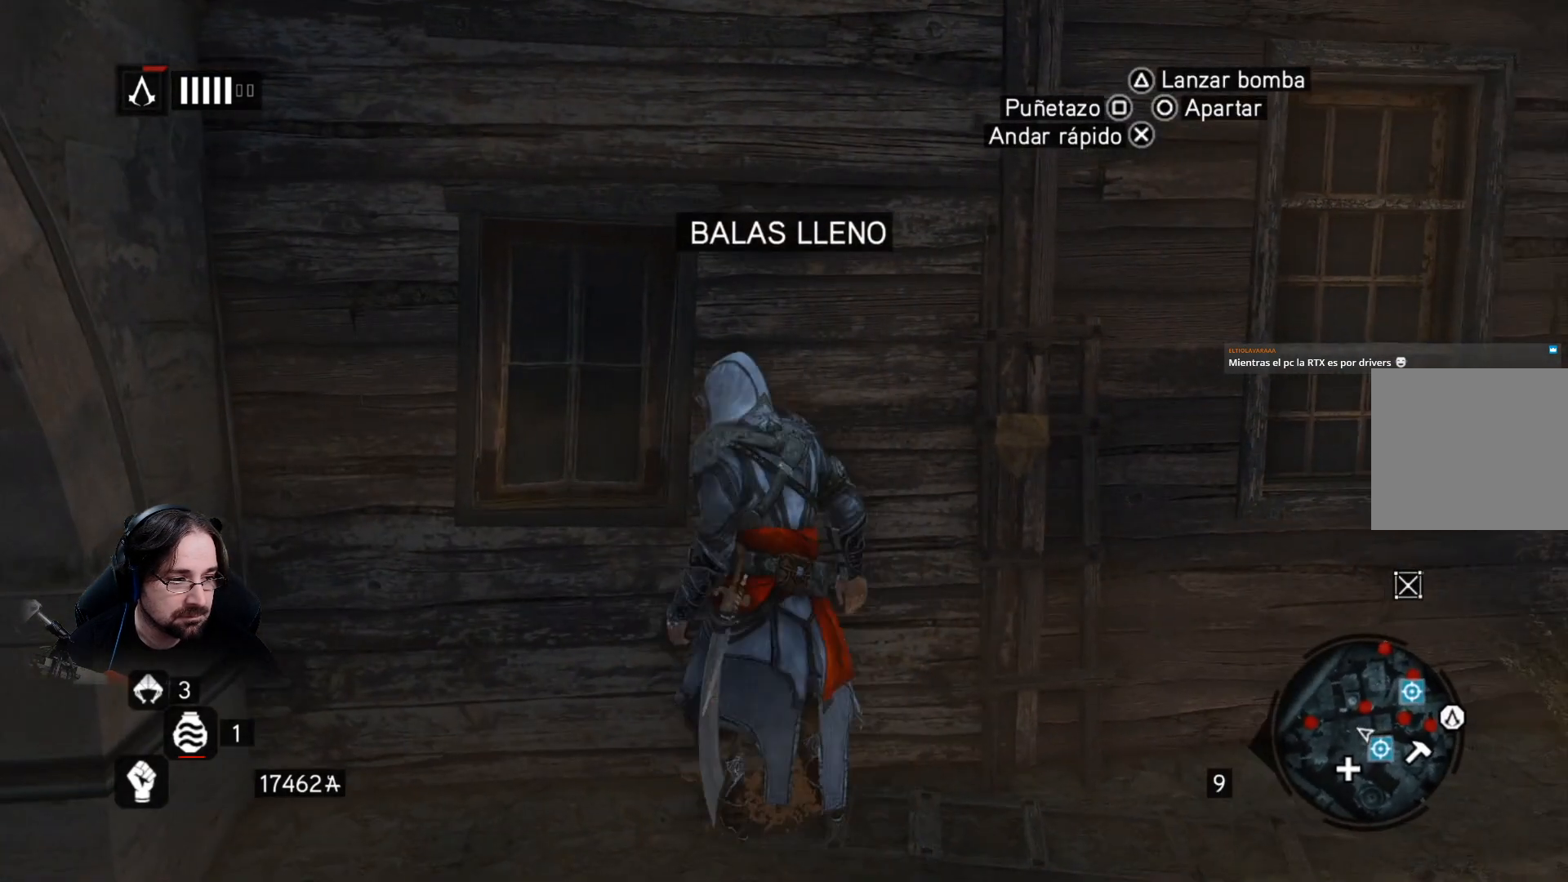
{"buttons": ["R2"], "left_stick": "left", "right_stick": "down-left", "events": [[233, "right_stick", "down-left"], [333, "R2", "down"]]}
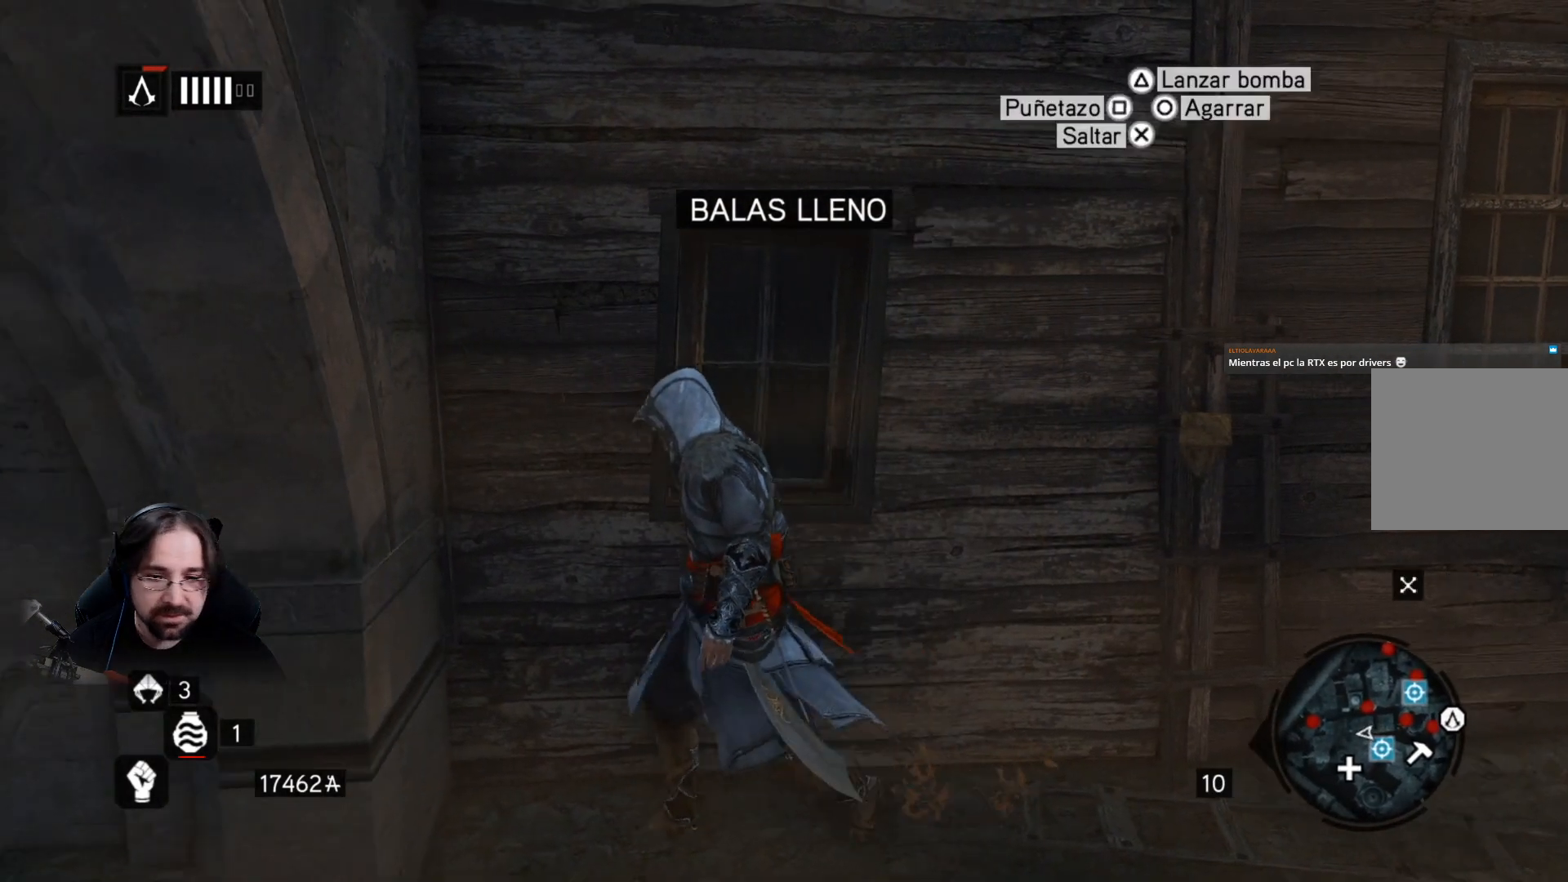
{"buttons": [], "left_stick": "down", "right_stick": "down-left", "events": [[267, "left_stick", "down"], [333, "R2", "up"]]}
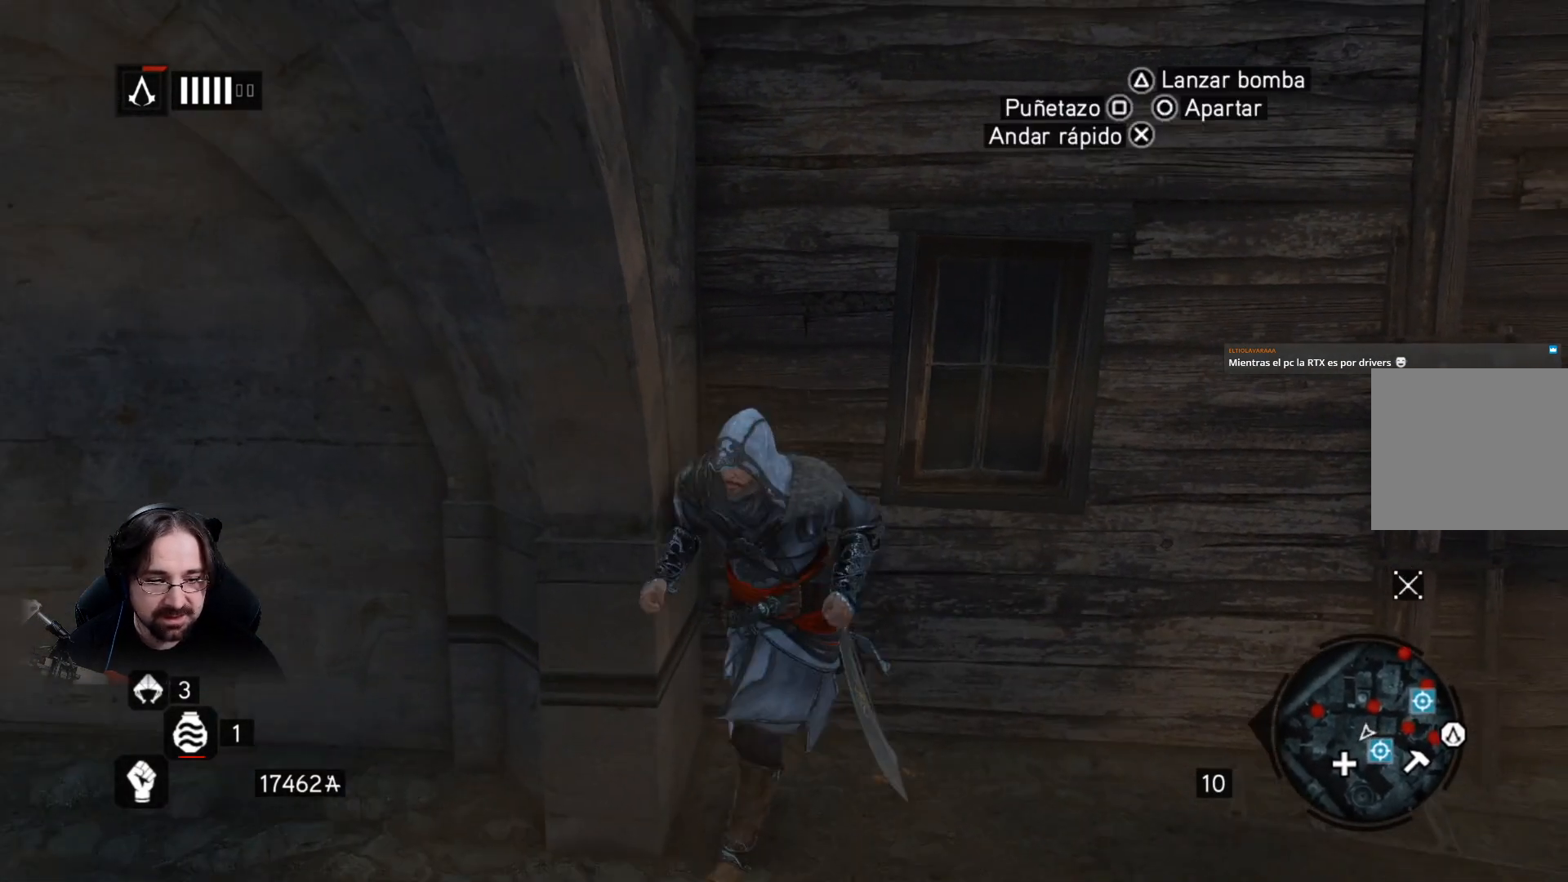
{"buttons": [], "left_stick": "down", "right_stick": "down-left", "events": []}
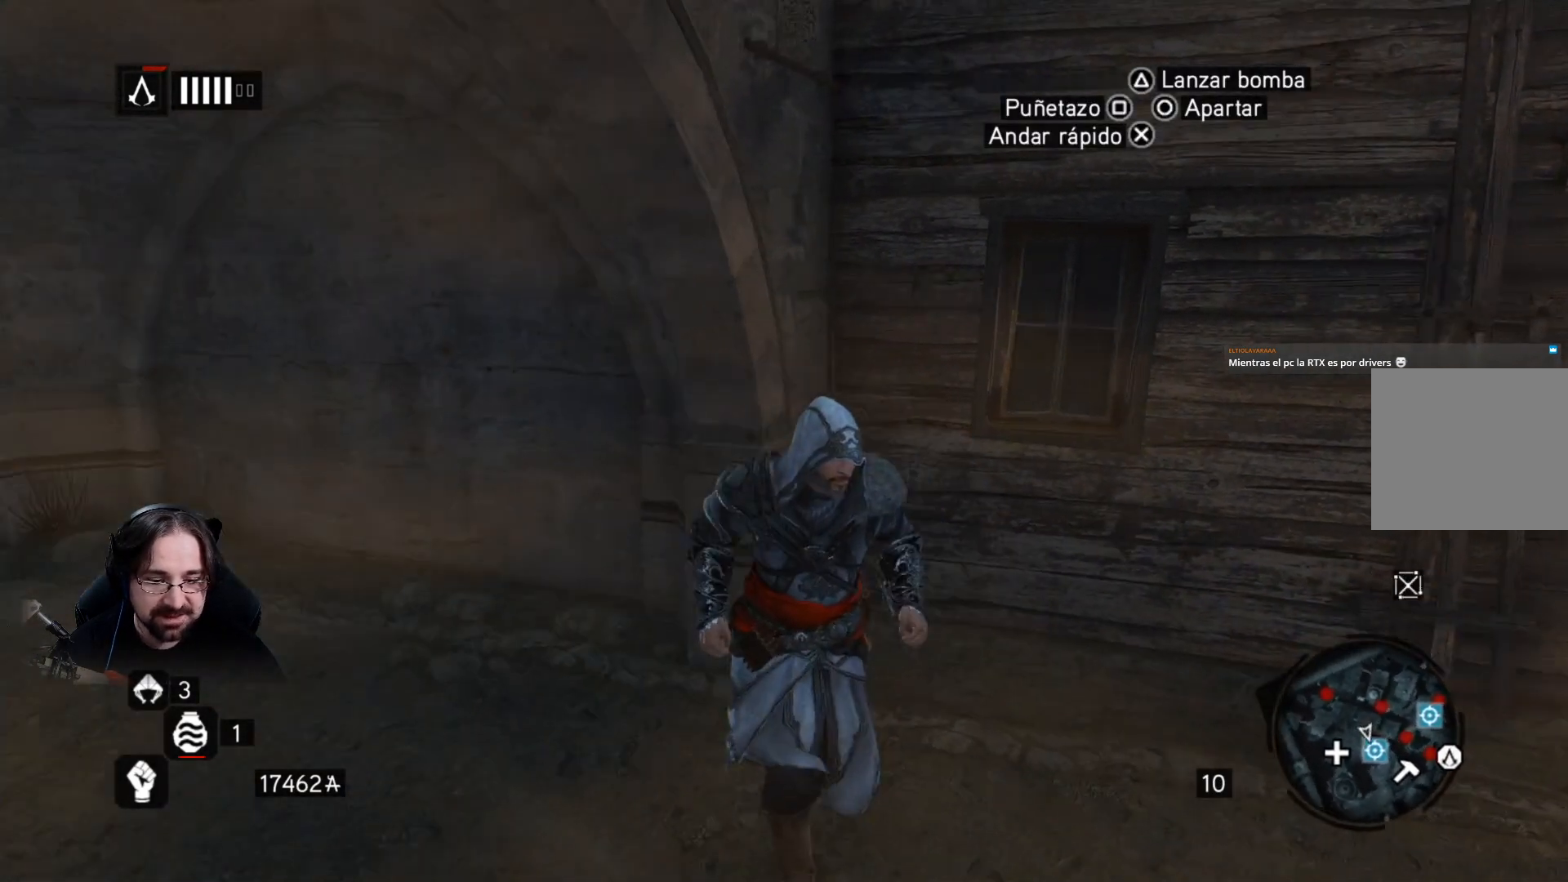
{"buttons": [], "left_stick": "left", "right_stick": "down-left", "events": [[467, "left_stick", "left"]]}
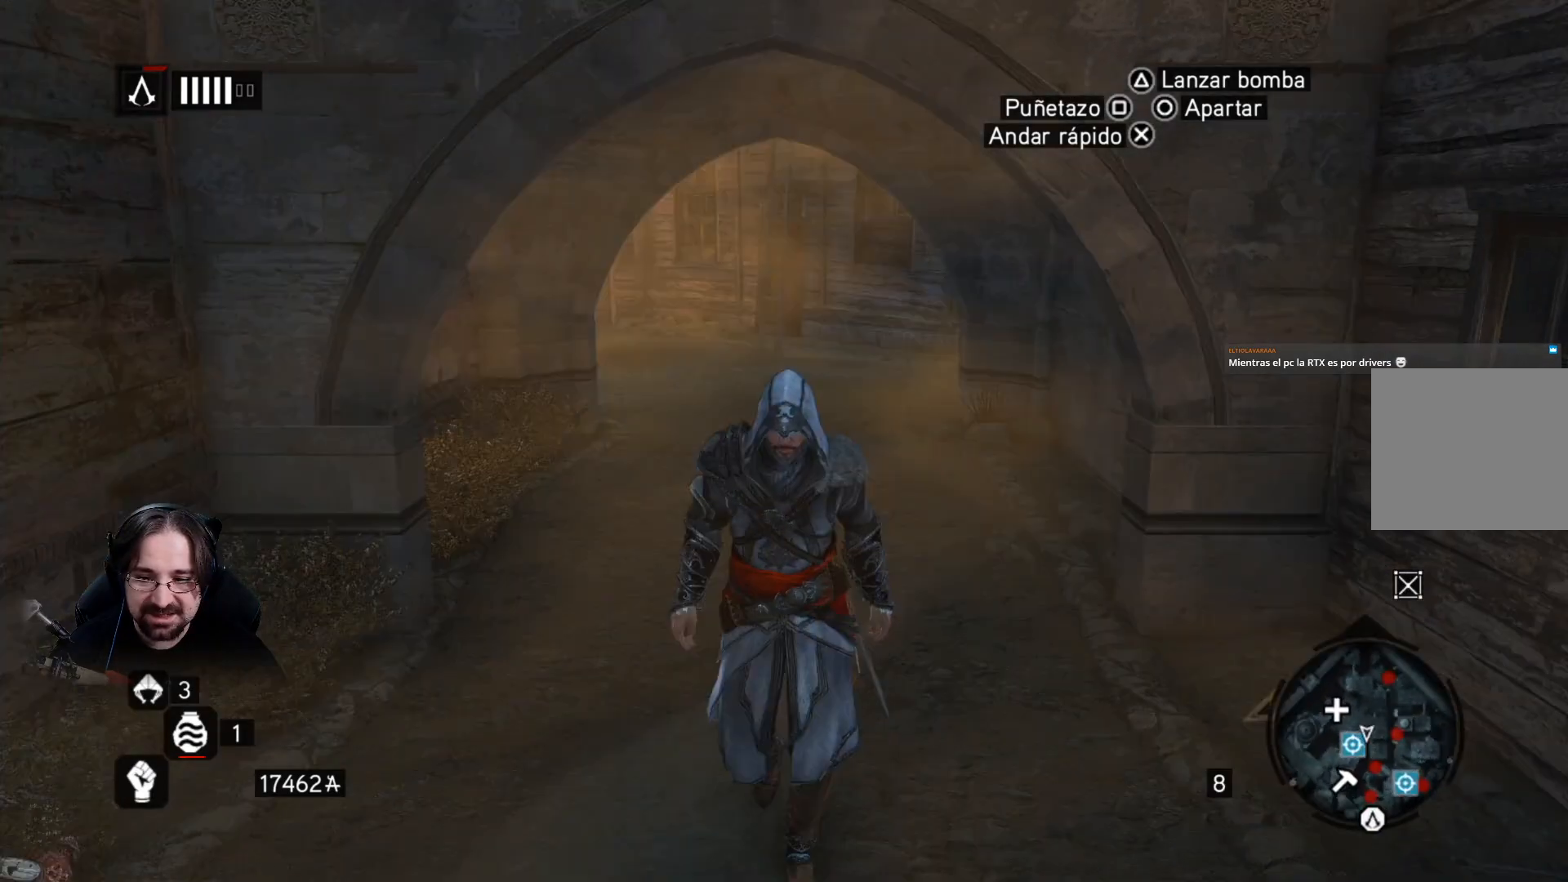
{"buttons": ["R2"], "left_stick": "left", "right_stick": "center", "events": [[200, "left_stick", "up-left"], [200, "right_stick", "center"], [233, "R2", "down"], [467, "left_stick", "left"]]}
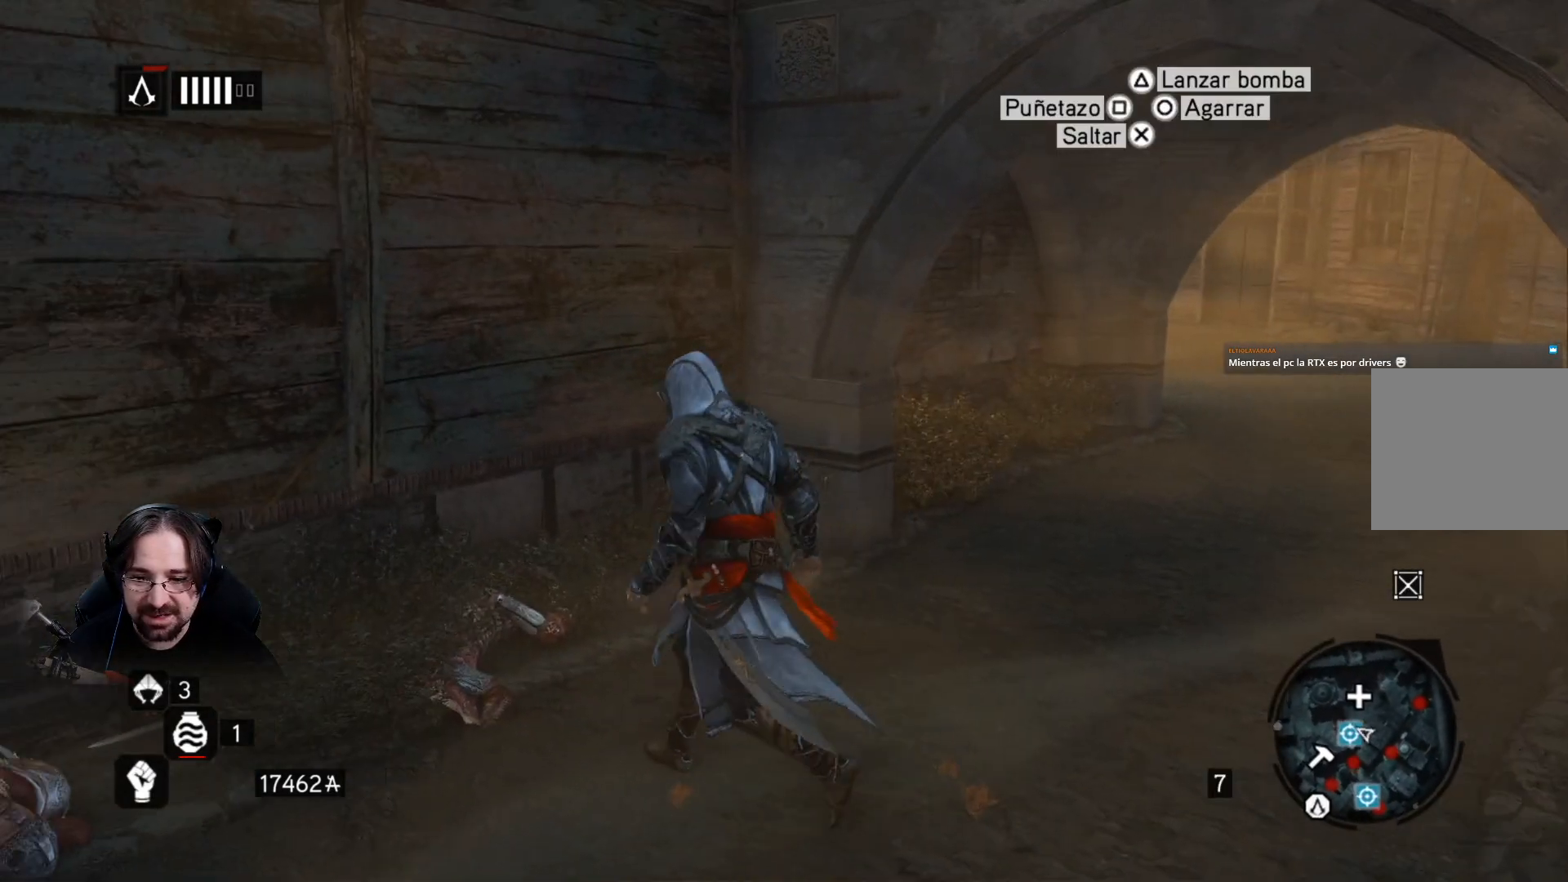
{"buttons": [], "left_stick": "down", "right_stick": "down-left", "events": [[300, "R2", "up"], [367, "left_stick", "down-left"], [433, "right_stick", "left"], [500, "left_stick", "down"], [500, "right_stick", "down-left"]]}
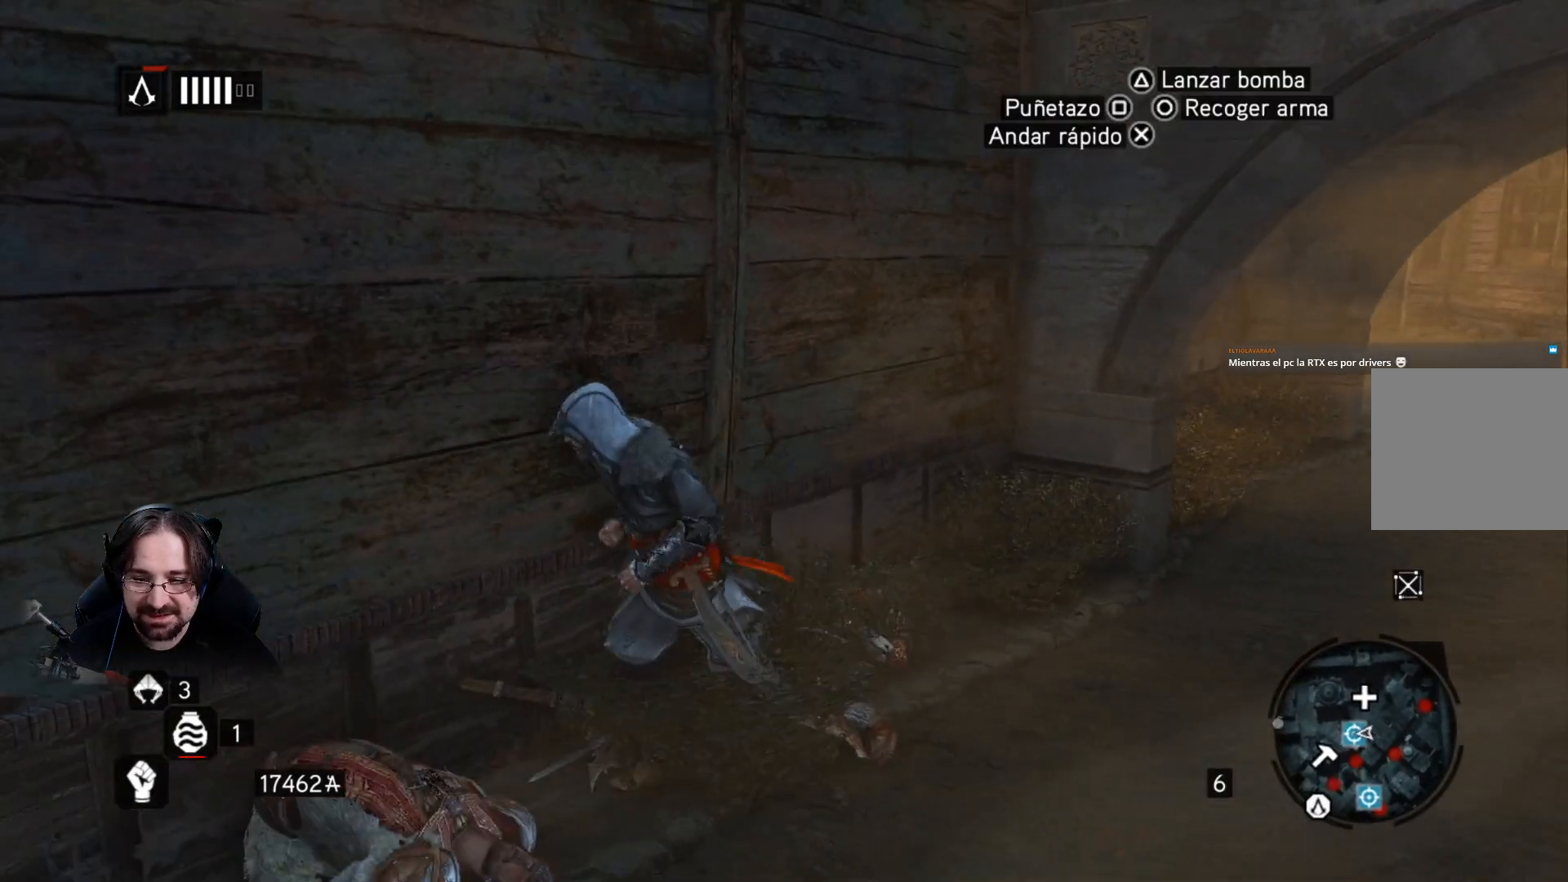
{"buttons": [], "left_stick": "down", "right_stick": "down-left", "events": []}
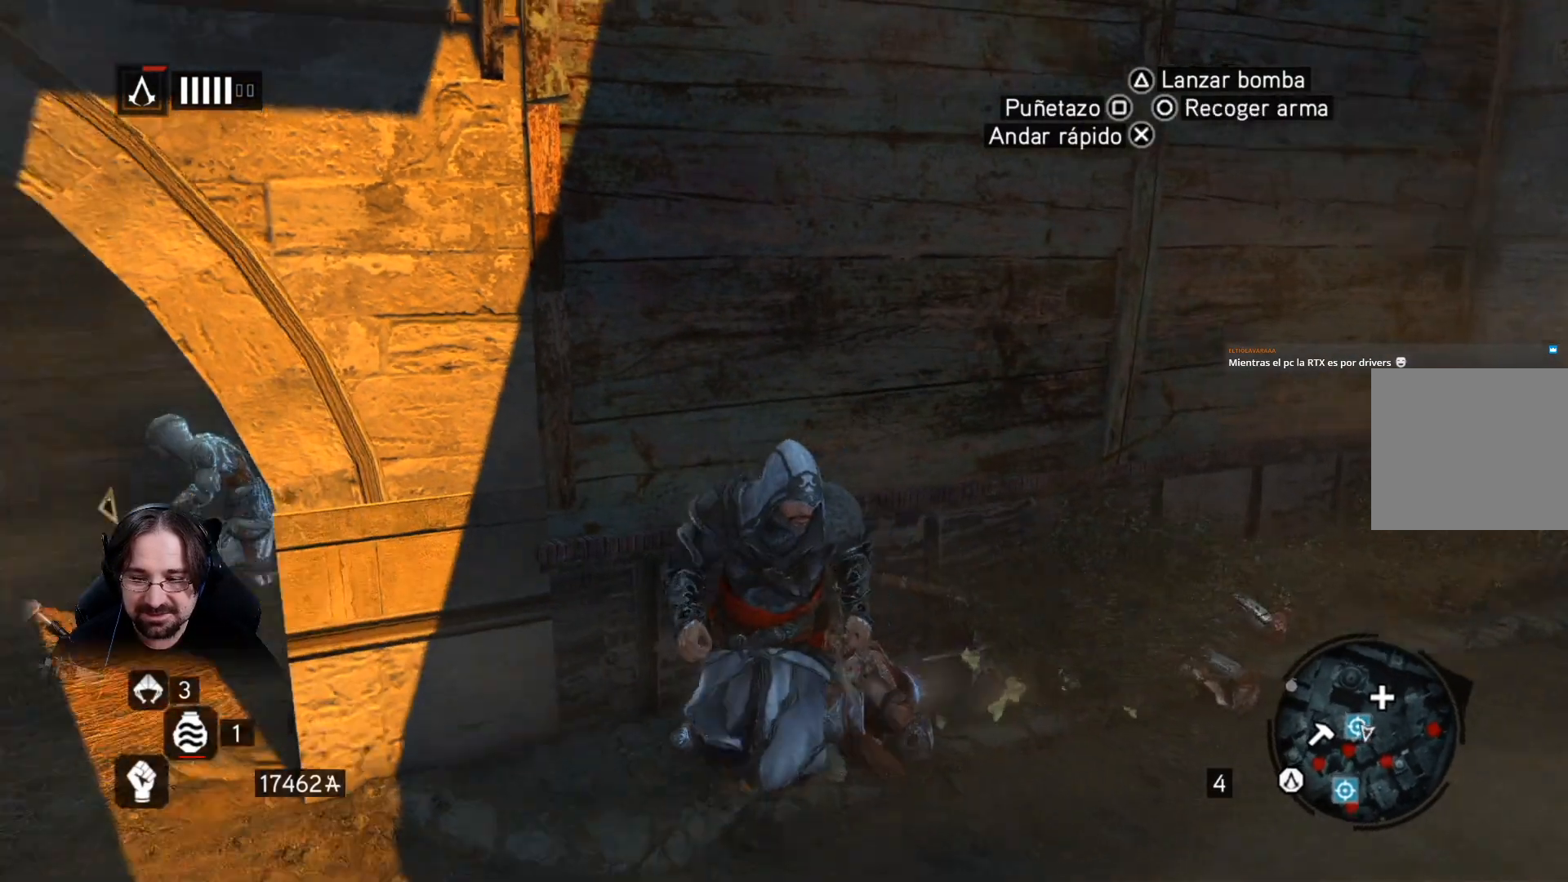
{"buttons": ["R2"], "left_stick": "up-left", "right_stick": "right", "events": [[200, "left_stick", "up-left"], [233, "R2", "down"], [233, "right_stick", "center"], [300, "right_stick", "right"]]}
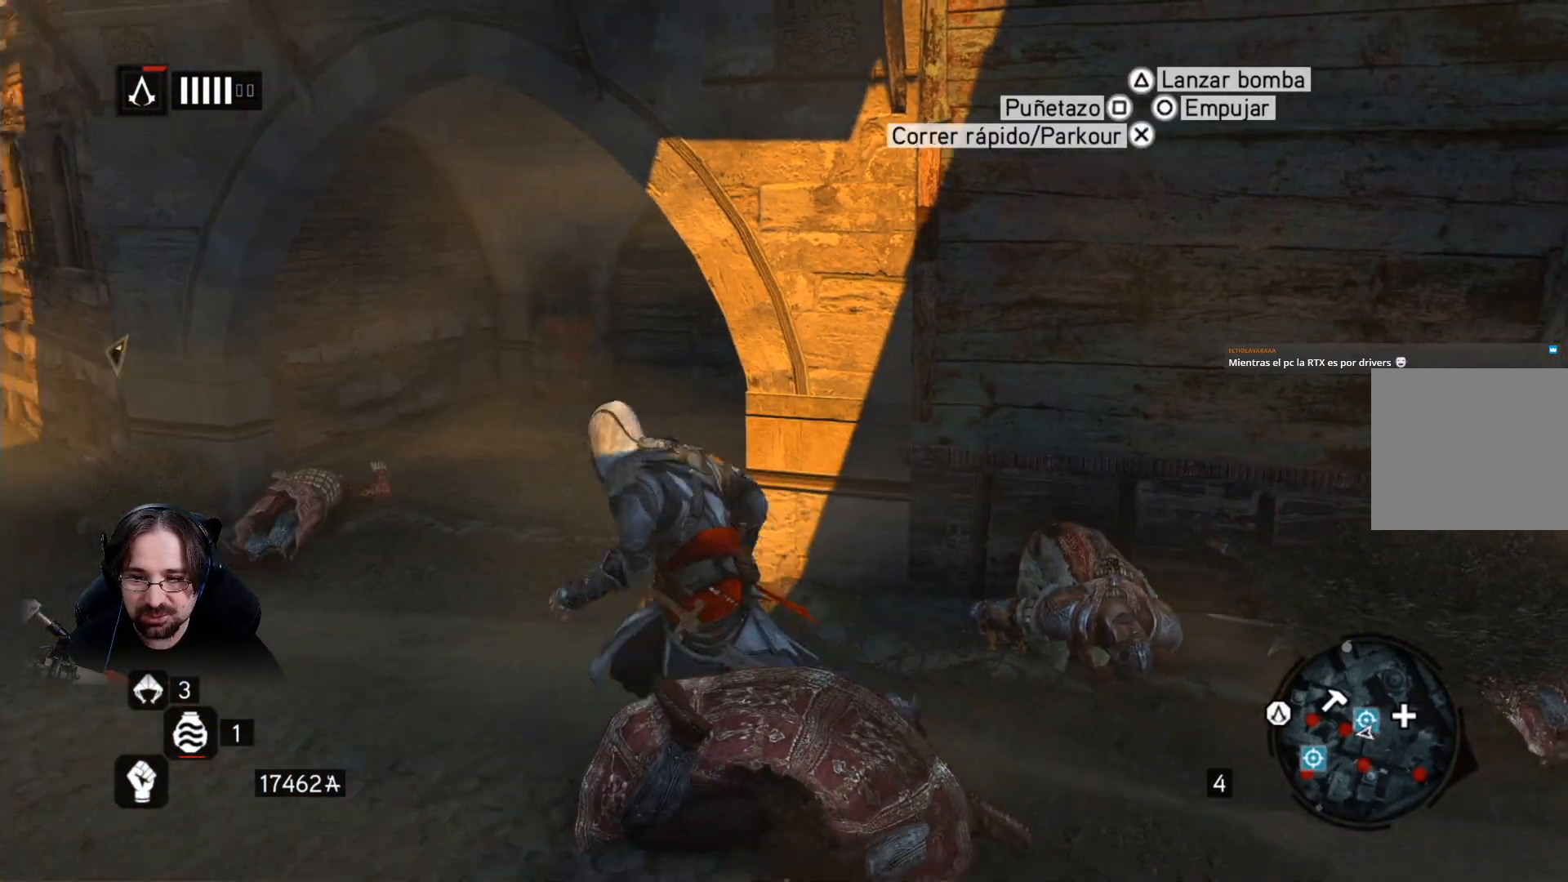
{"buttons": [], "left_stick": "up", "right_stick": "right", "events": [[233, "left_stick", "up"], [467, "R2", "up"]]}
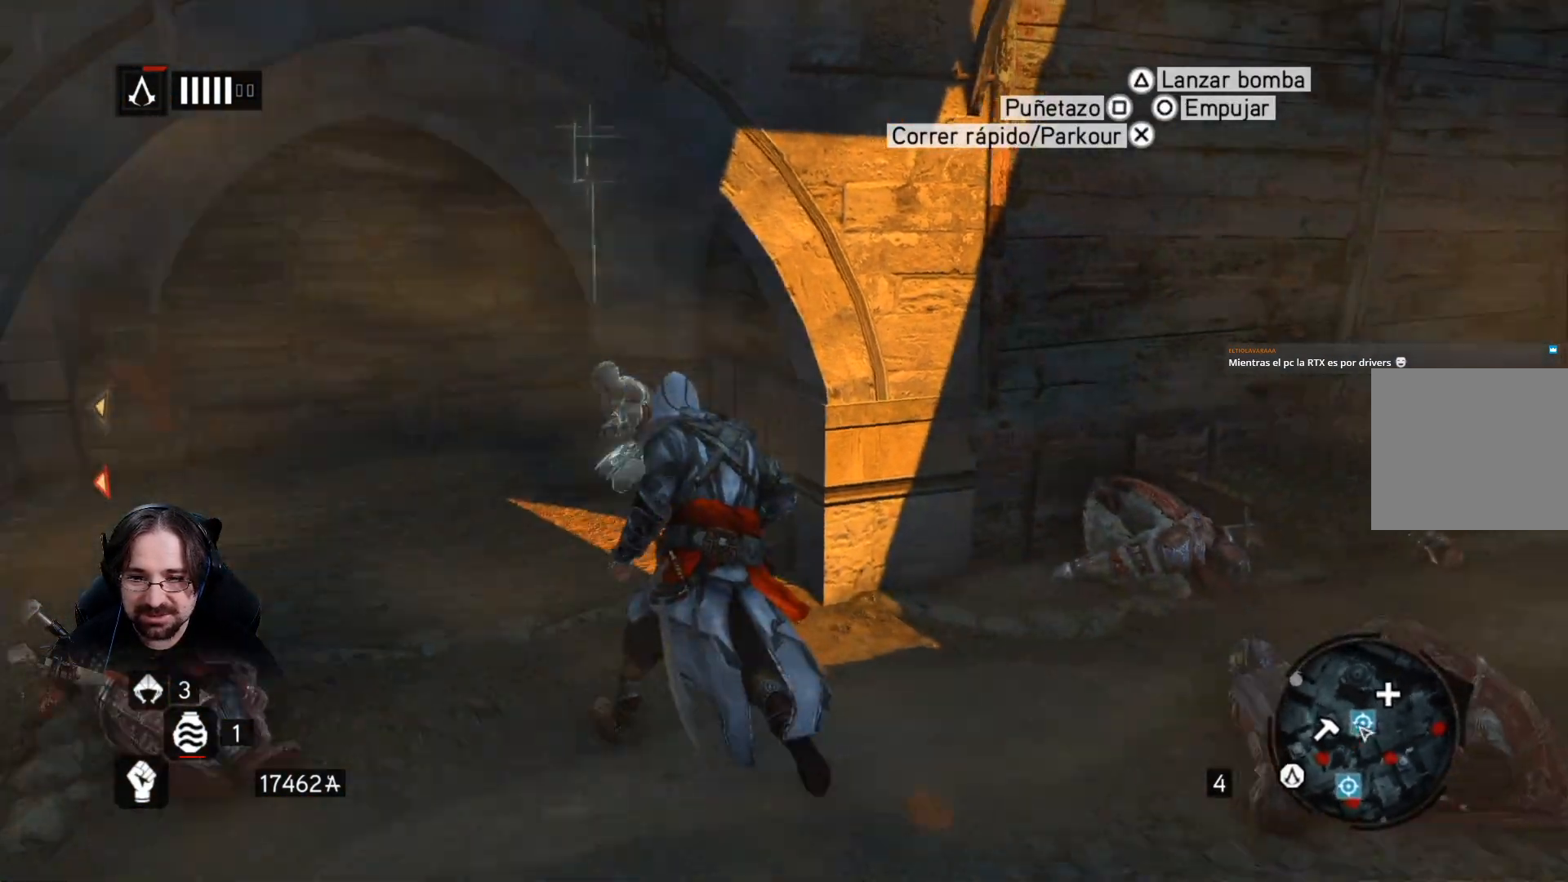
{"buttons": [], "left_stick": "up-left", "right_stick": "center", "events": [[67, "left_stick", "up-left"], [367, "right_stick", "center"]]}
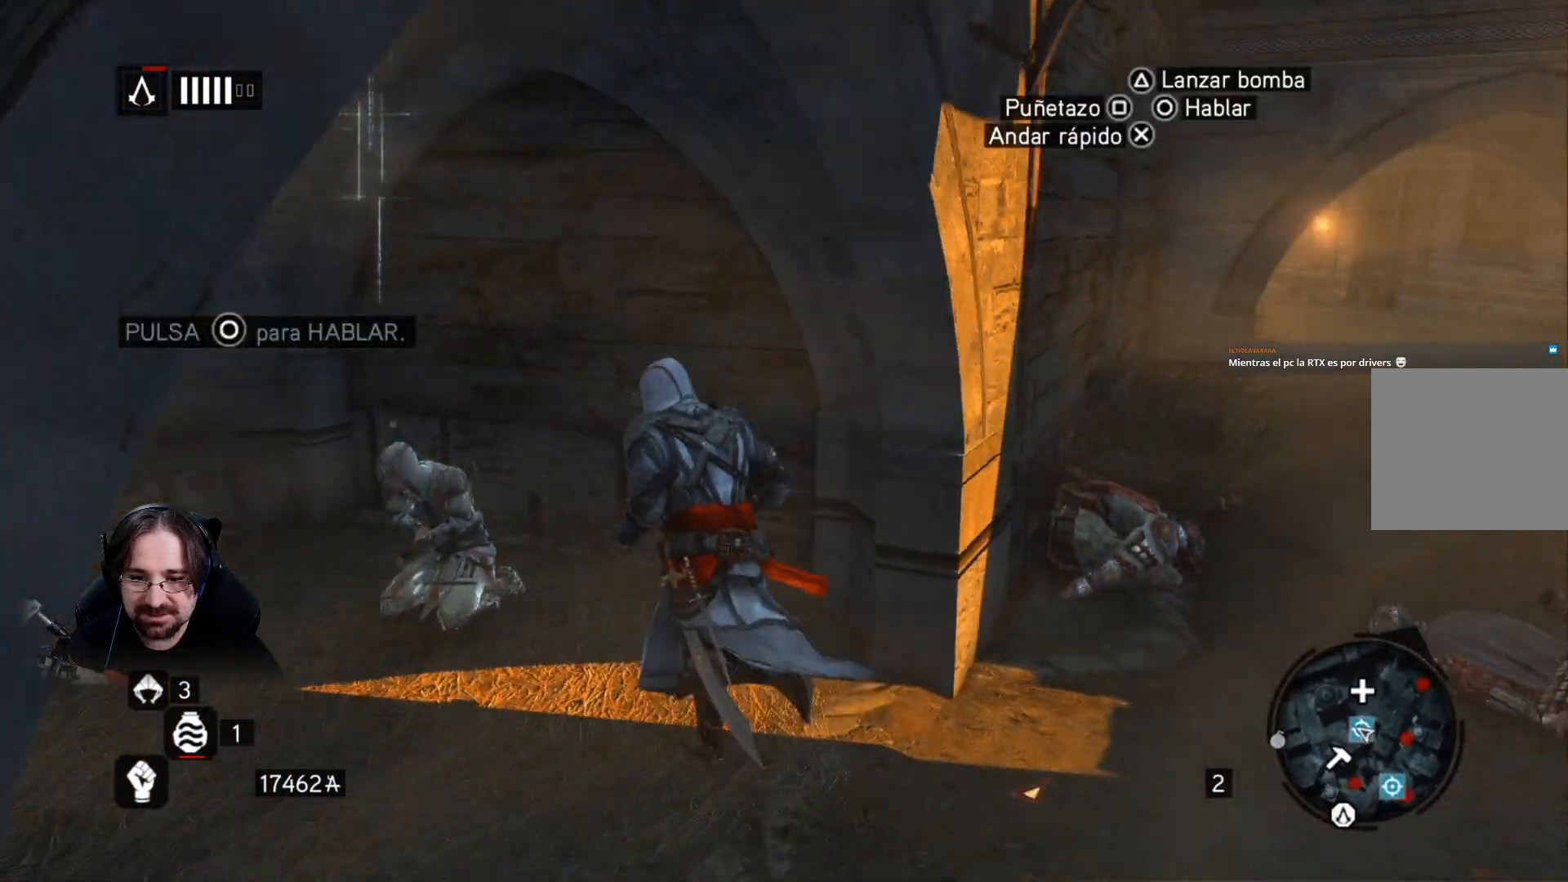
{"buttons": [], "left_stick": "center", "right_stick": "center", "events": [[167, "left_stick", "center"], [200, "CIRCLE", "down"], [333, "CIRCLE", "up"]]}
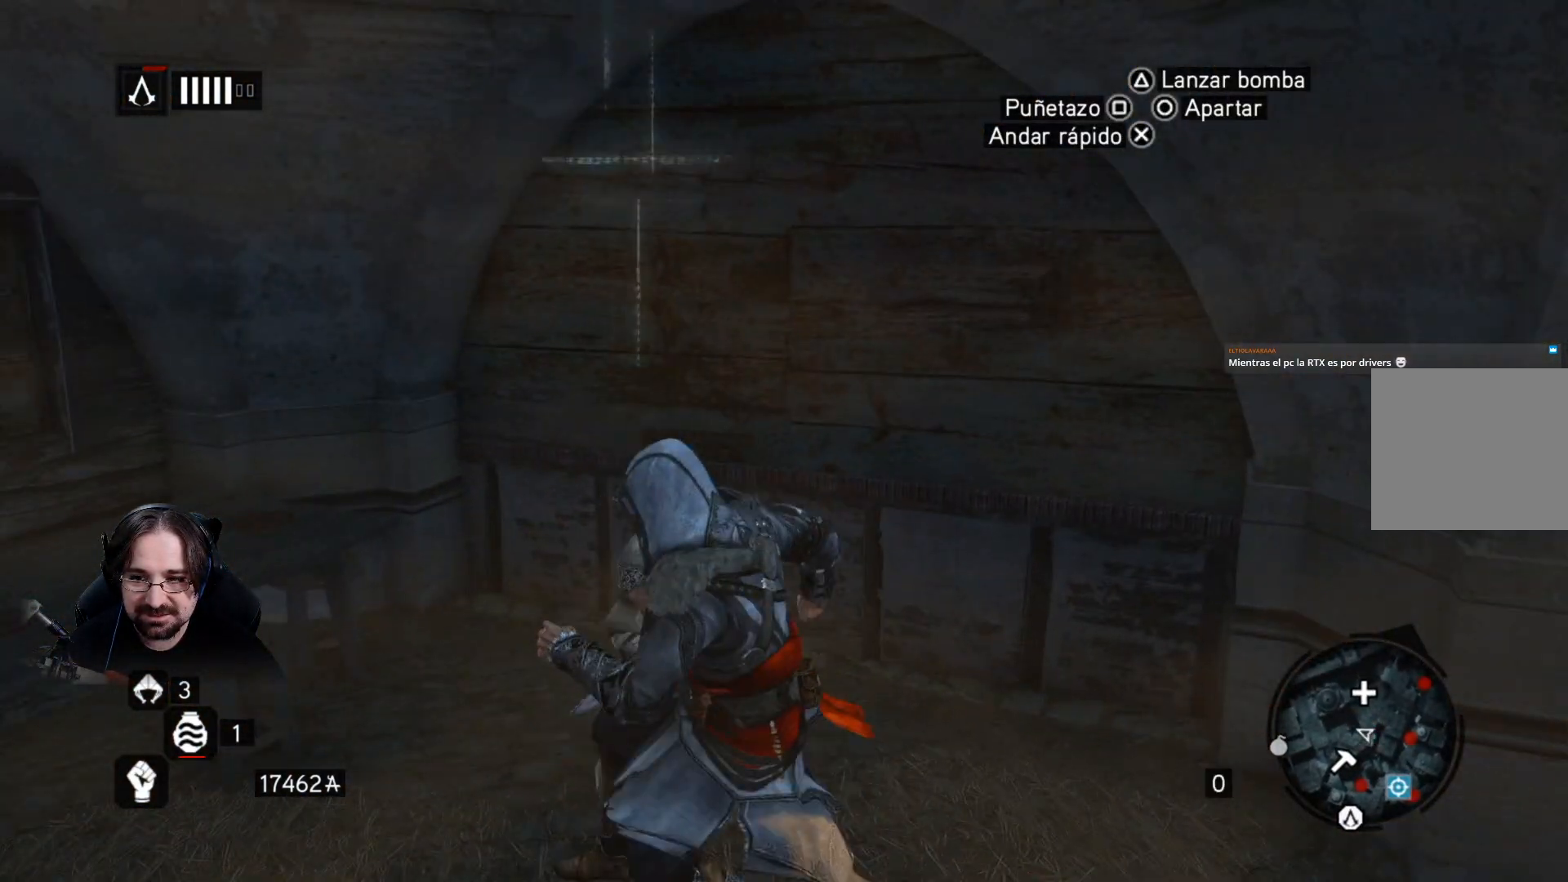
{"buttons": [], "left_stick": "center", "right_stick": "center", "events": []}
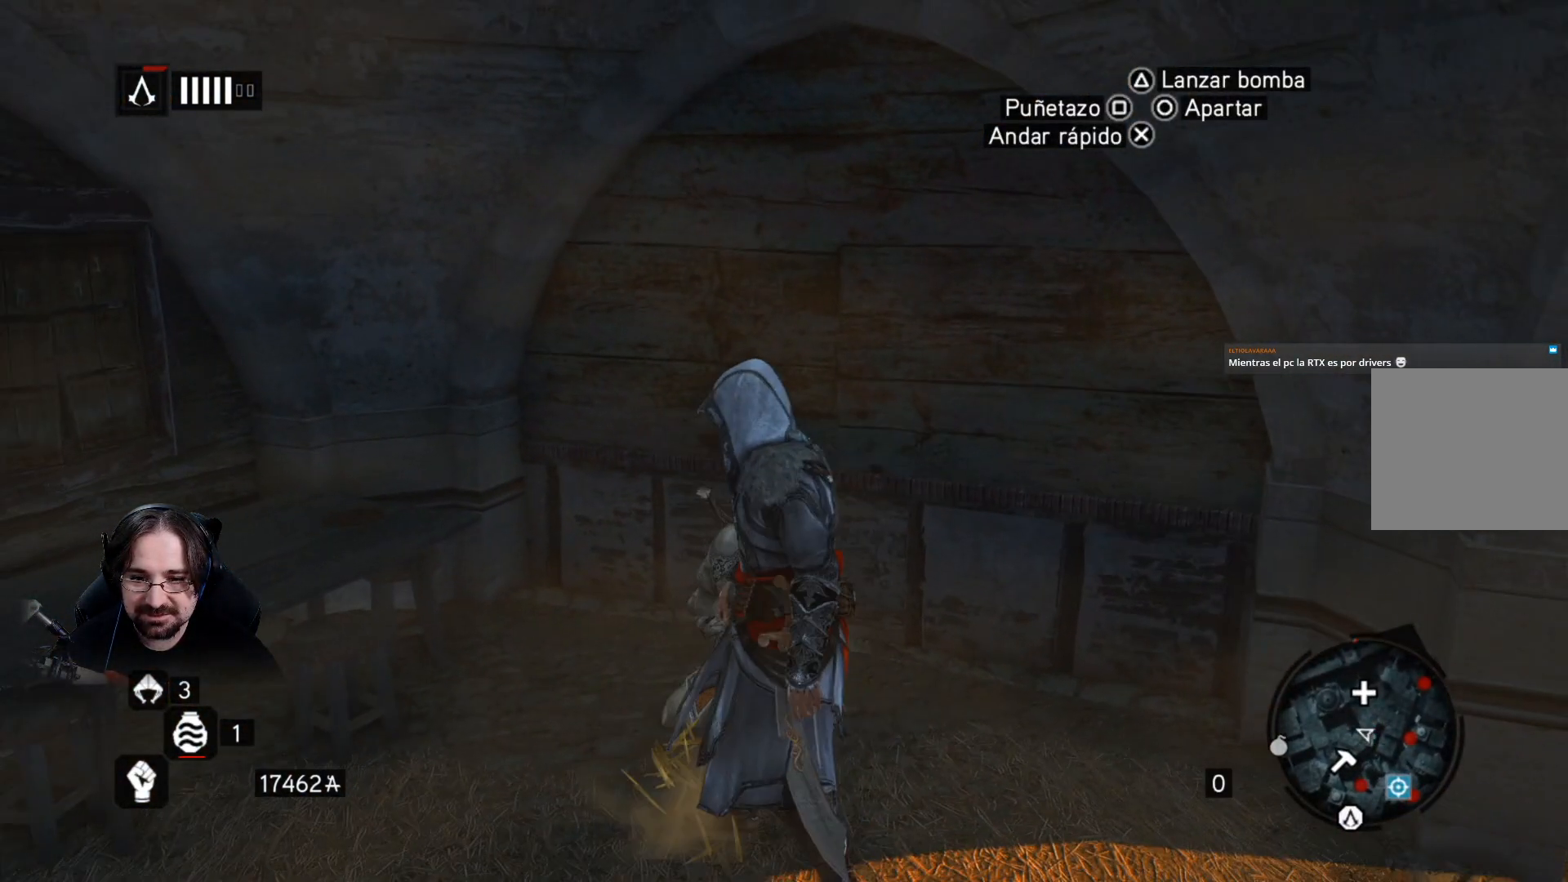
{"buttons": ["CIRCLE"], "left_stick": "center", "right_stick": "center", "events": [[33, "left_stick", "up"], [233, "left_stick", "up-right"], [367, "left_stick", "center"], [433, "CIRCLE", "down"]]}
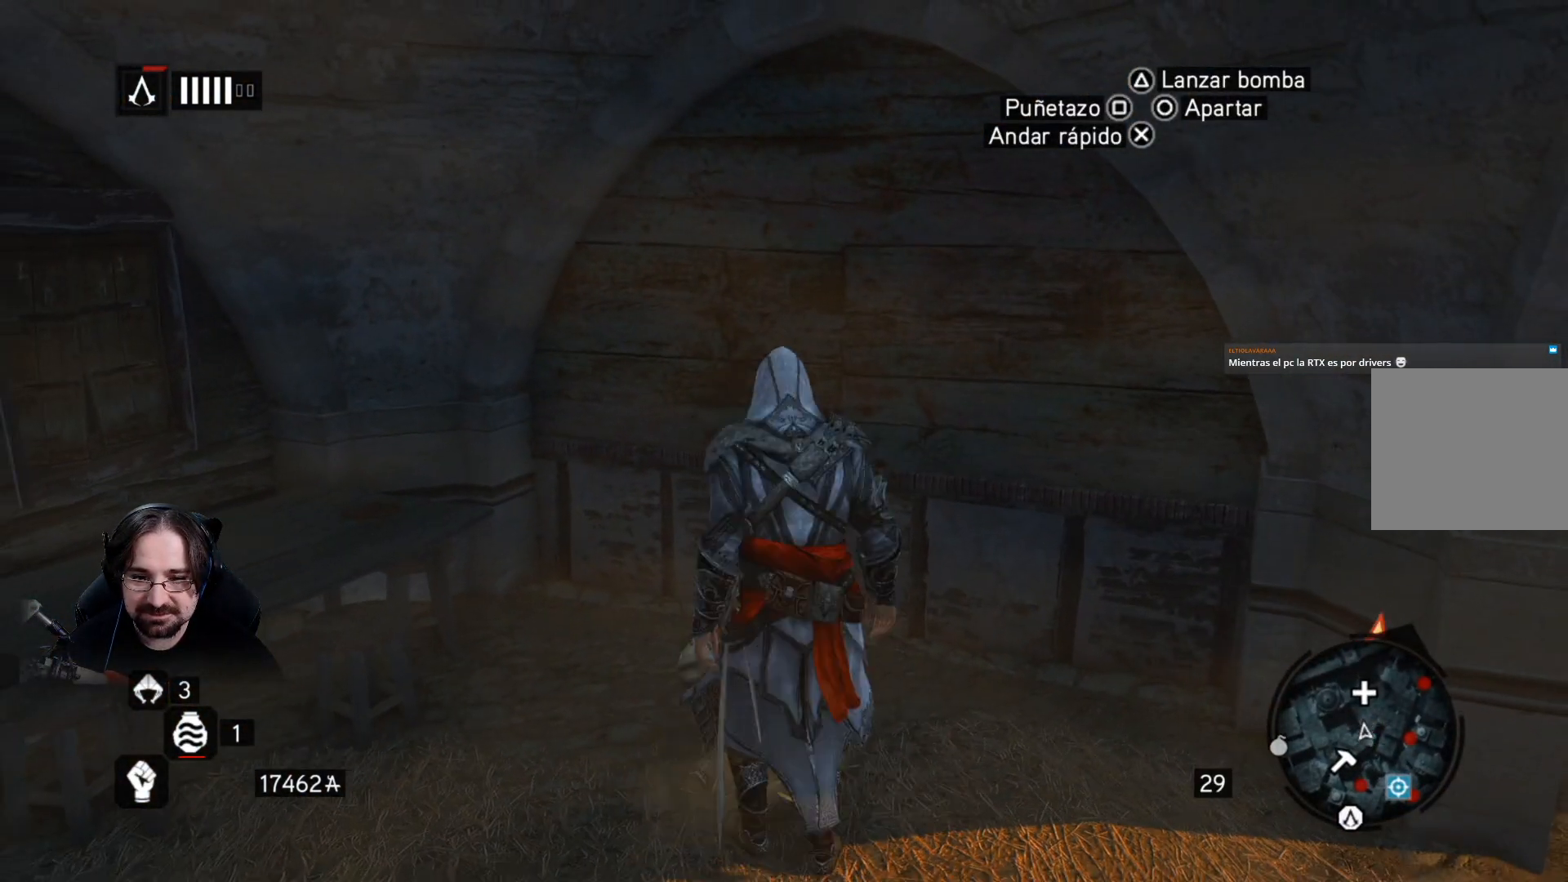
{"buttons": [], "left_stick": "center", "right_stick": "center", "events": [[67, "CIRCLE", "up"]]}